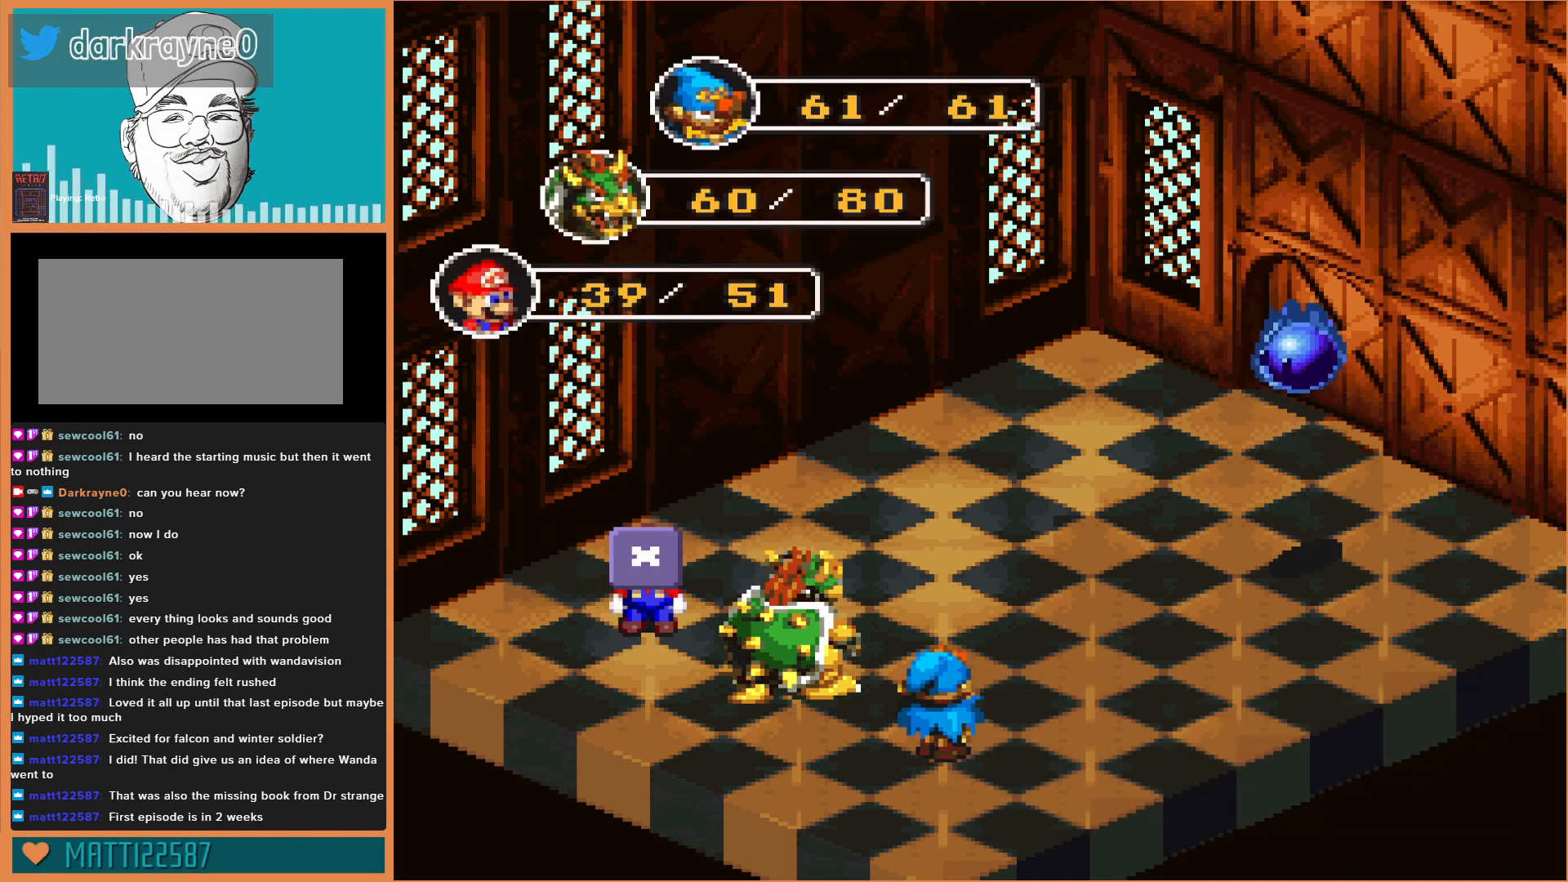
Gameplay with a controller (Nintendo layout); each line is a JSON object with the inputs held at the frame after it. "events" lists button and stick changes between this image and that frame as [ms after this image, input, new state], when the widget could be followed in between. Not read: L3 R3.
{"buttons": ["A"], "events": [[433, "A", "down"]]}
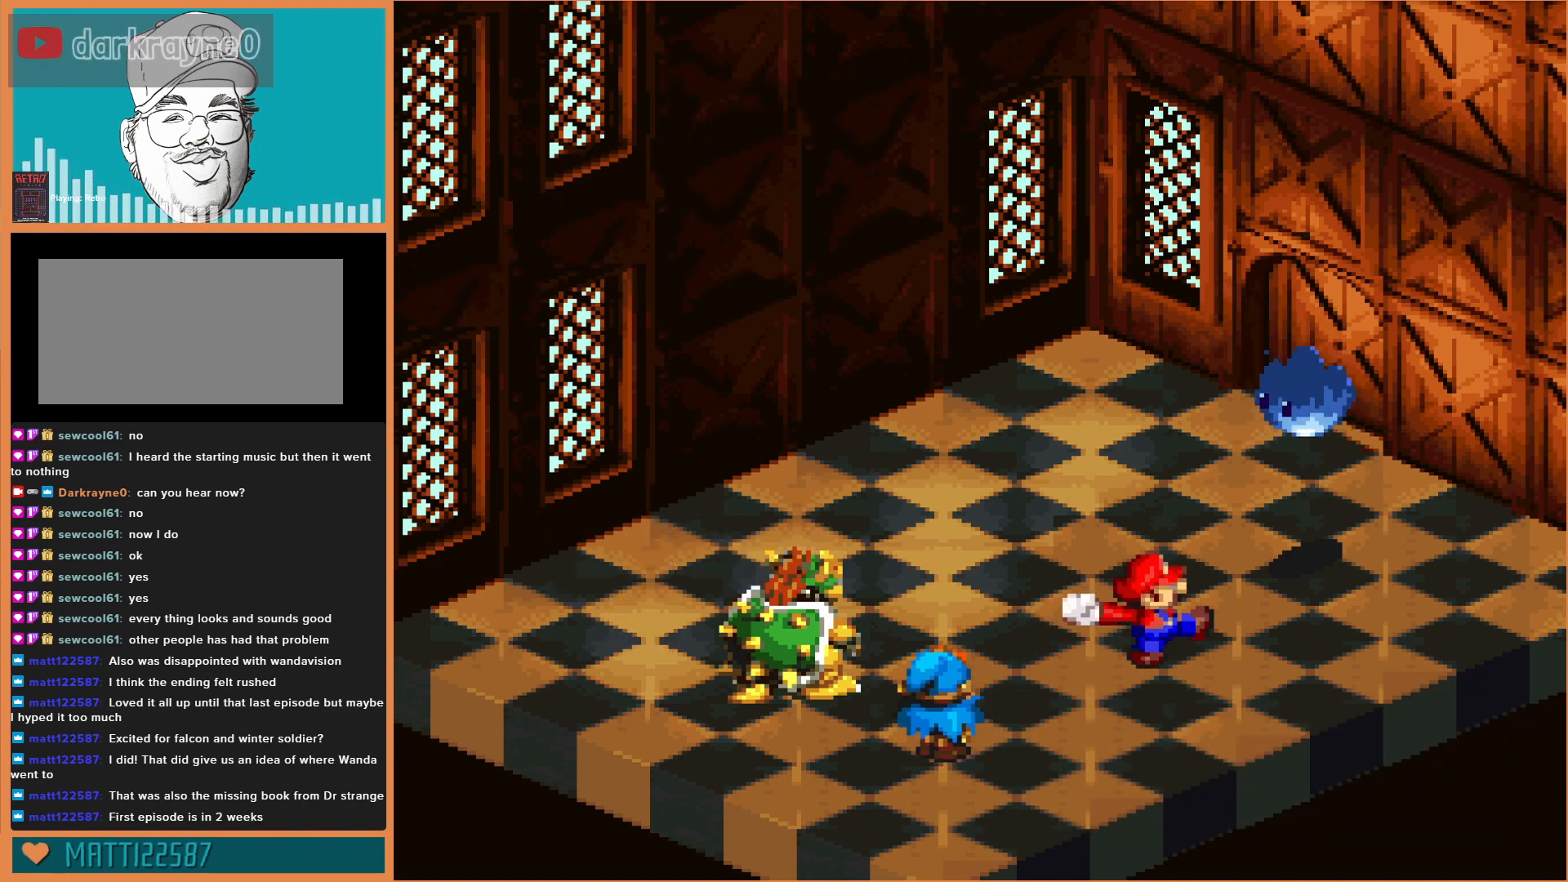
{"buttons": ["A"], "events": [[233, "A", "up"], [367, "A", "down"]]}
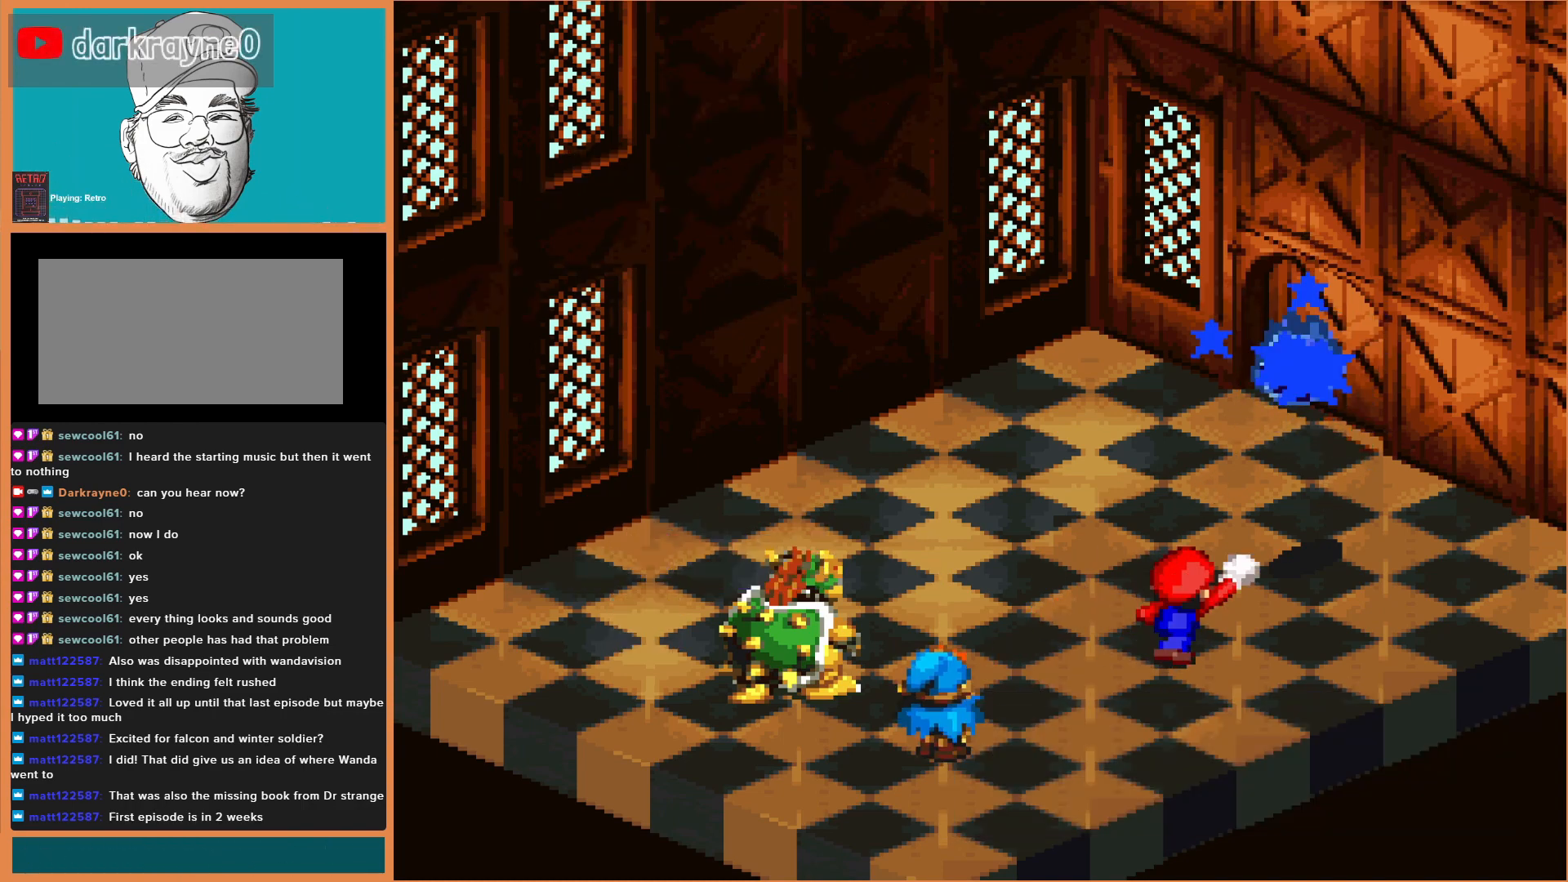
{"buttons": [], "events": [[133, "A", "up"]]}
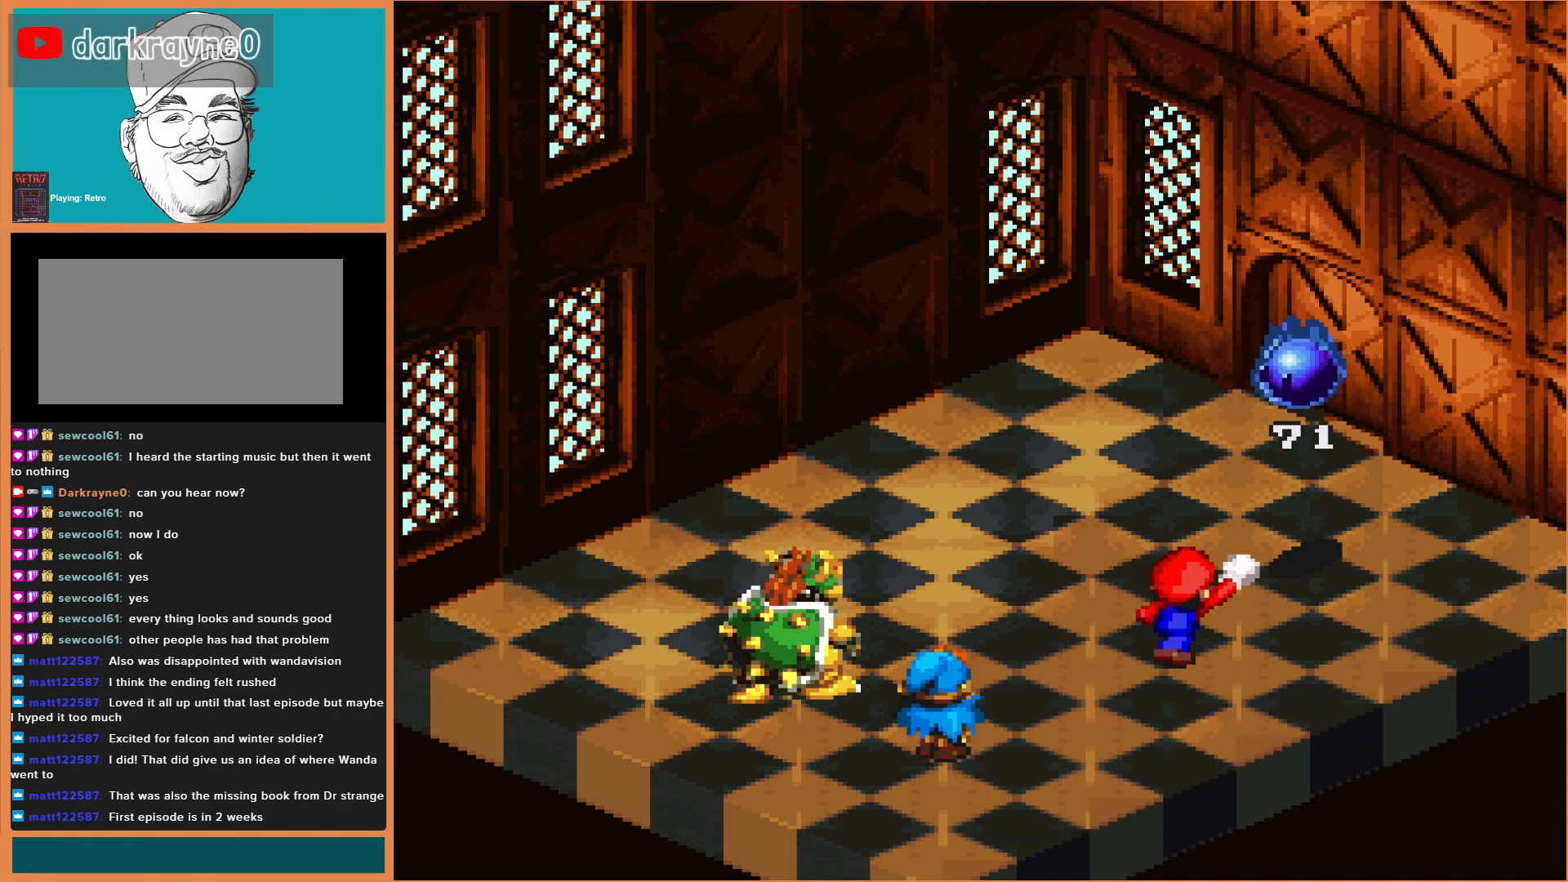
{"buttons": [], "events": []}
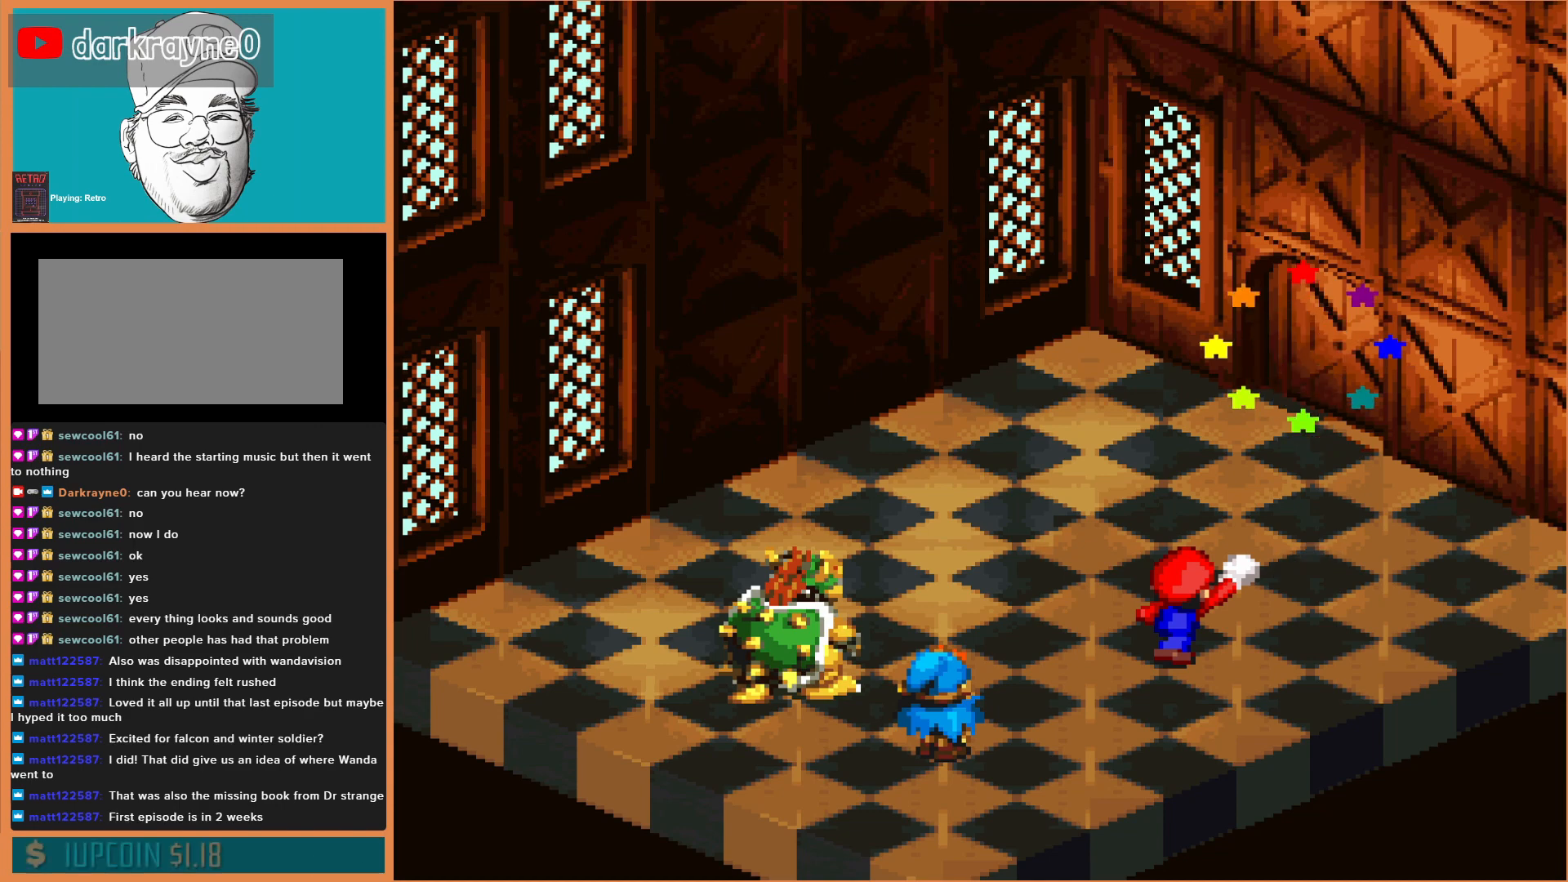
{"buttons": [], "events": []}
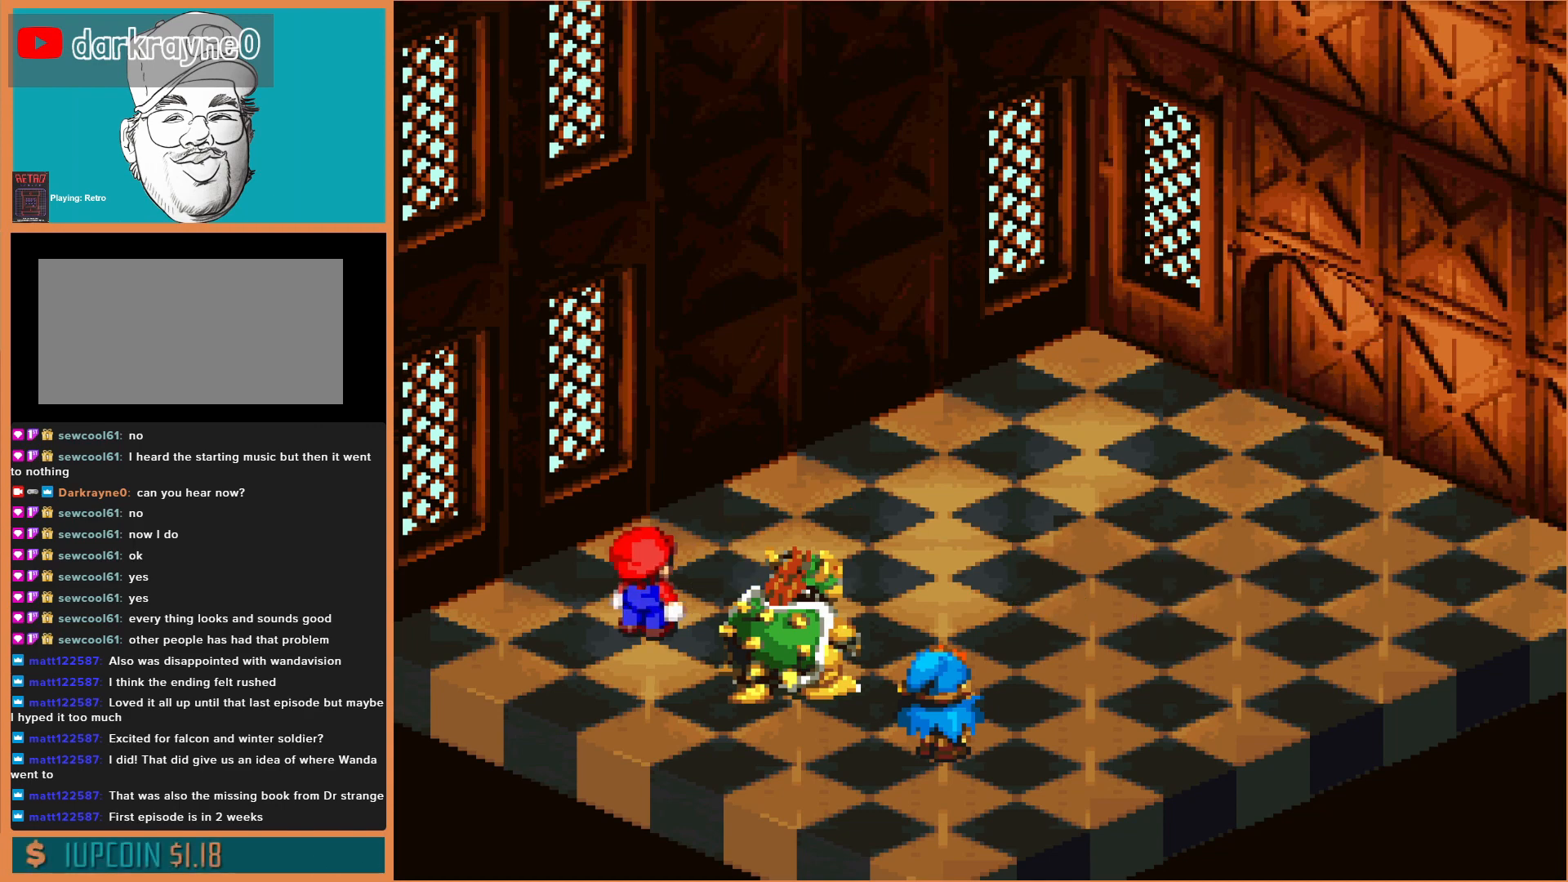
{"buttons": [], "events": [[200, "A", "down"], [333, "A", "up"]]}
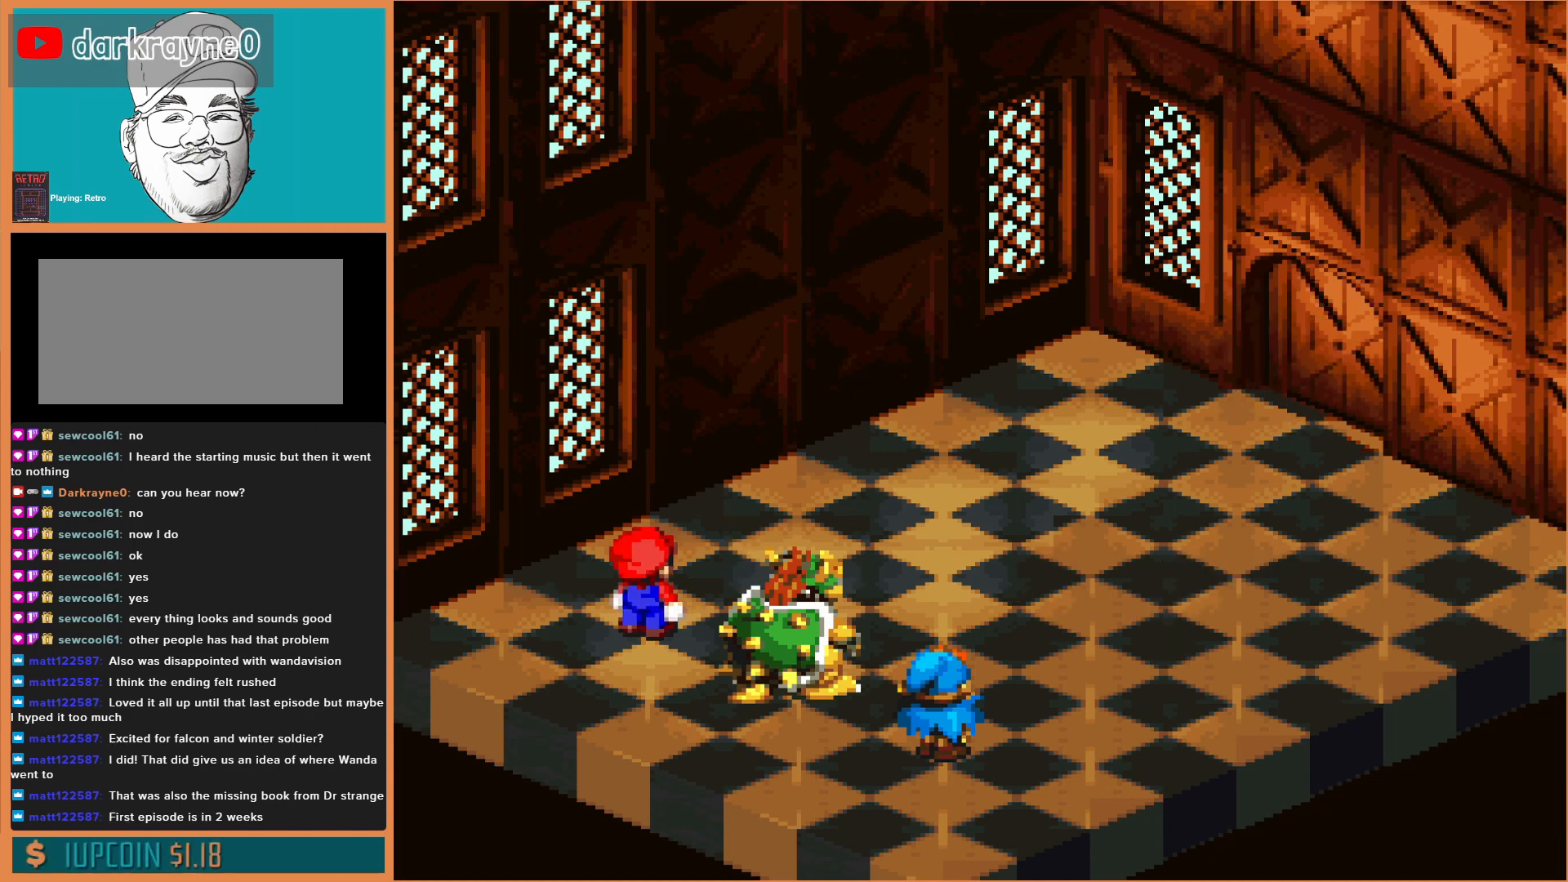
{"buttons": ["A"], "events": [[467, "A", "down"]]}
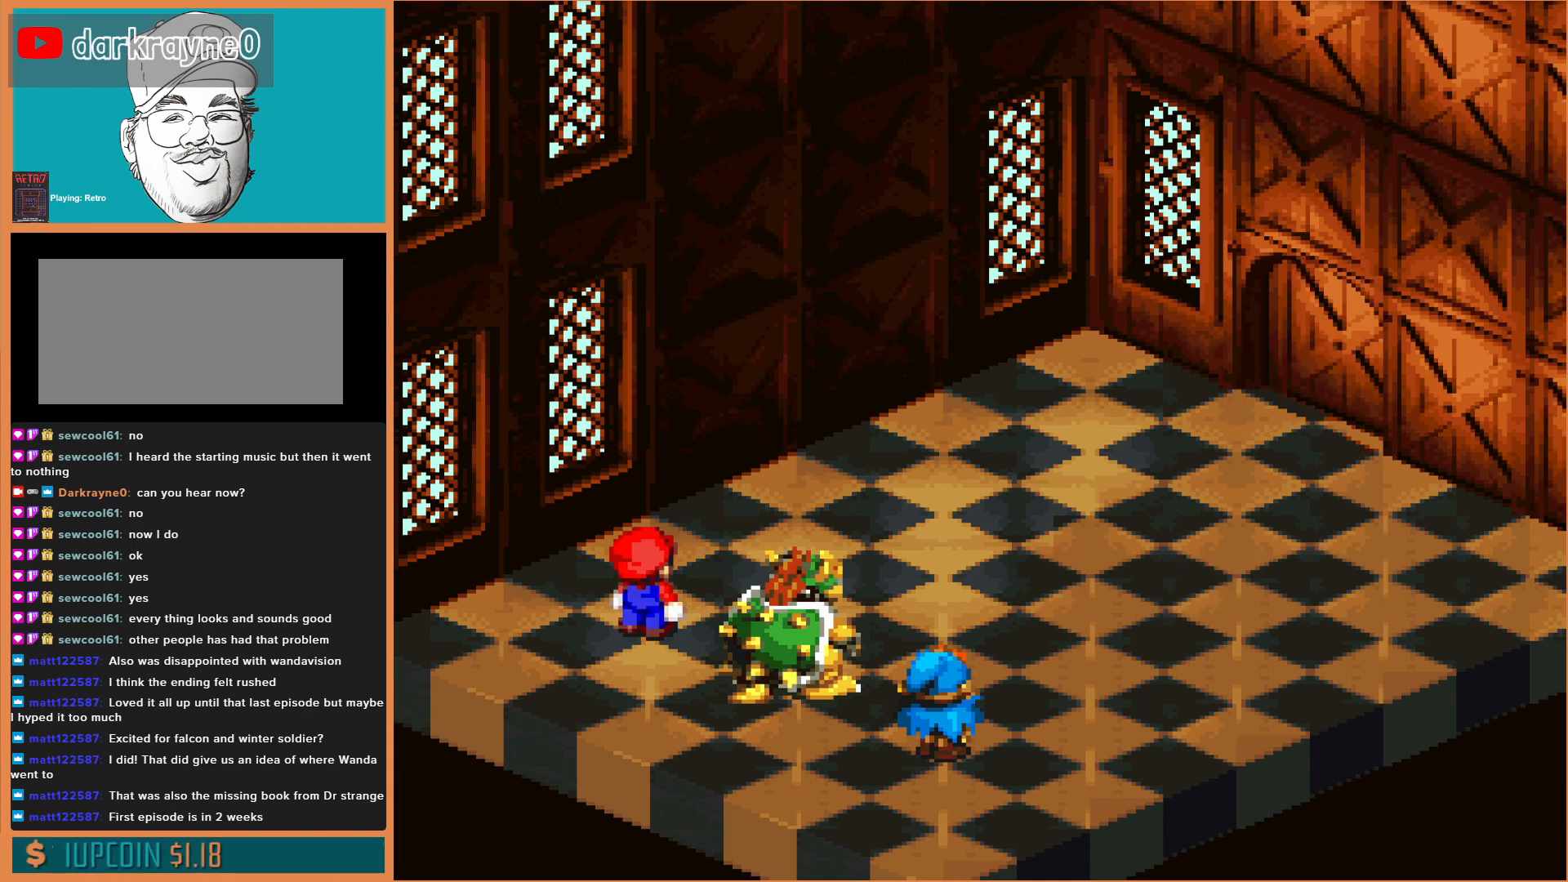
{"buttons": ["A"], "events": [[233, "A", "up"], [300, "A", "down"], [400, "A", "up"], [467, "A", "down"]]}
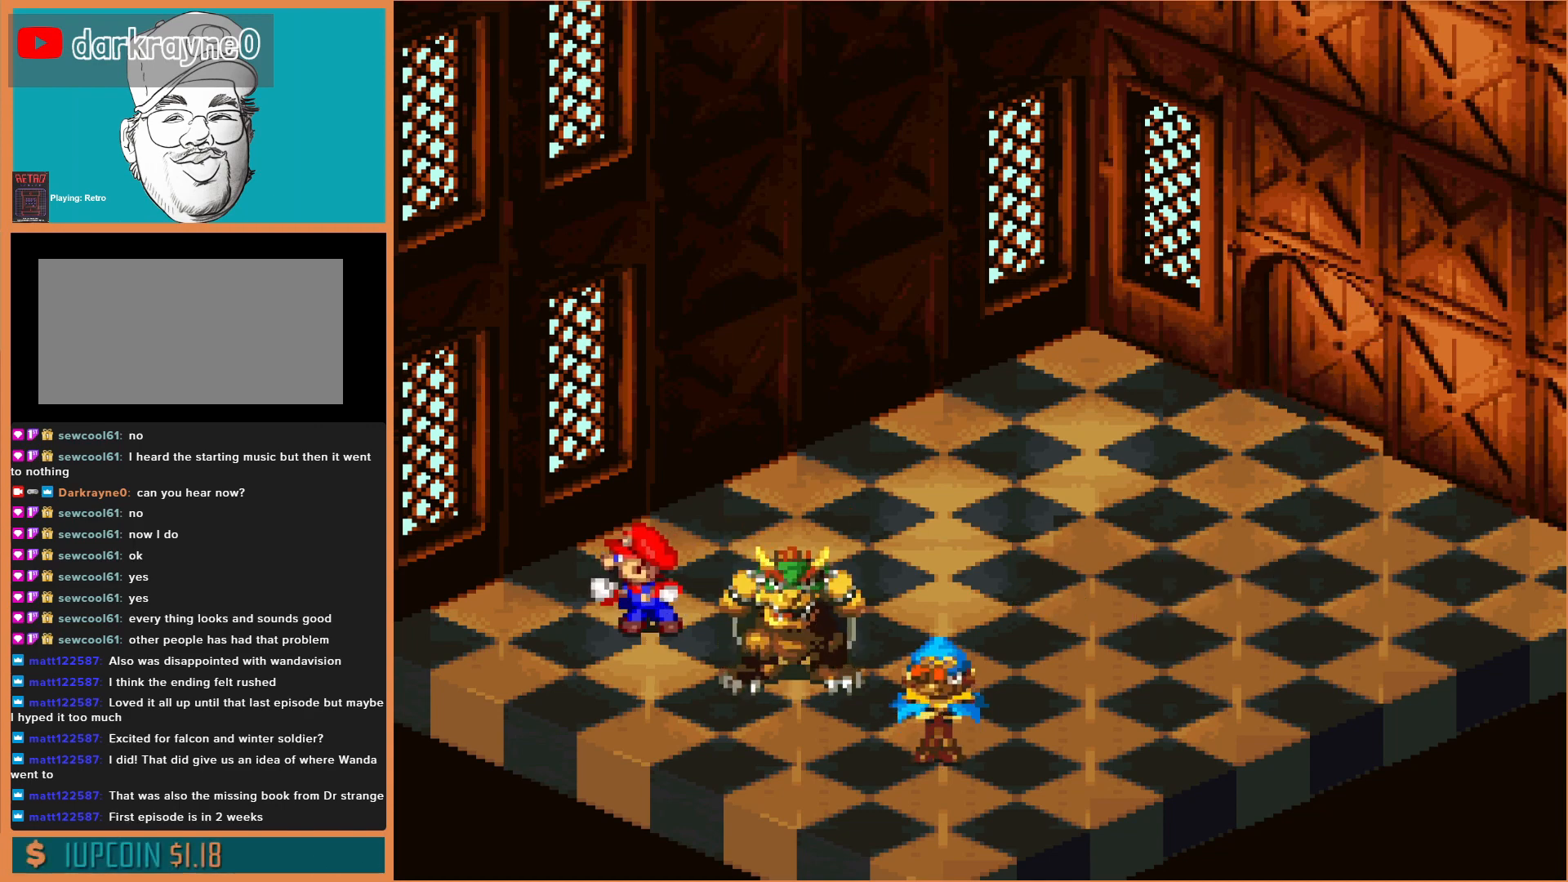
{"buttons": [], "events": [[67, "A", "up"], [133, "A", "down"], [233, "A", "up"]]}
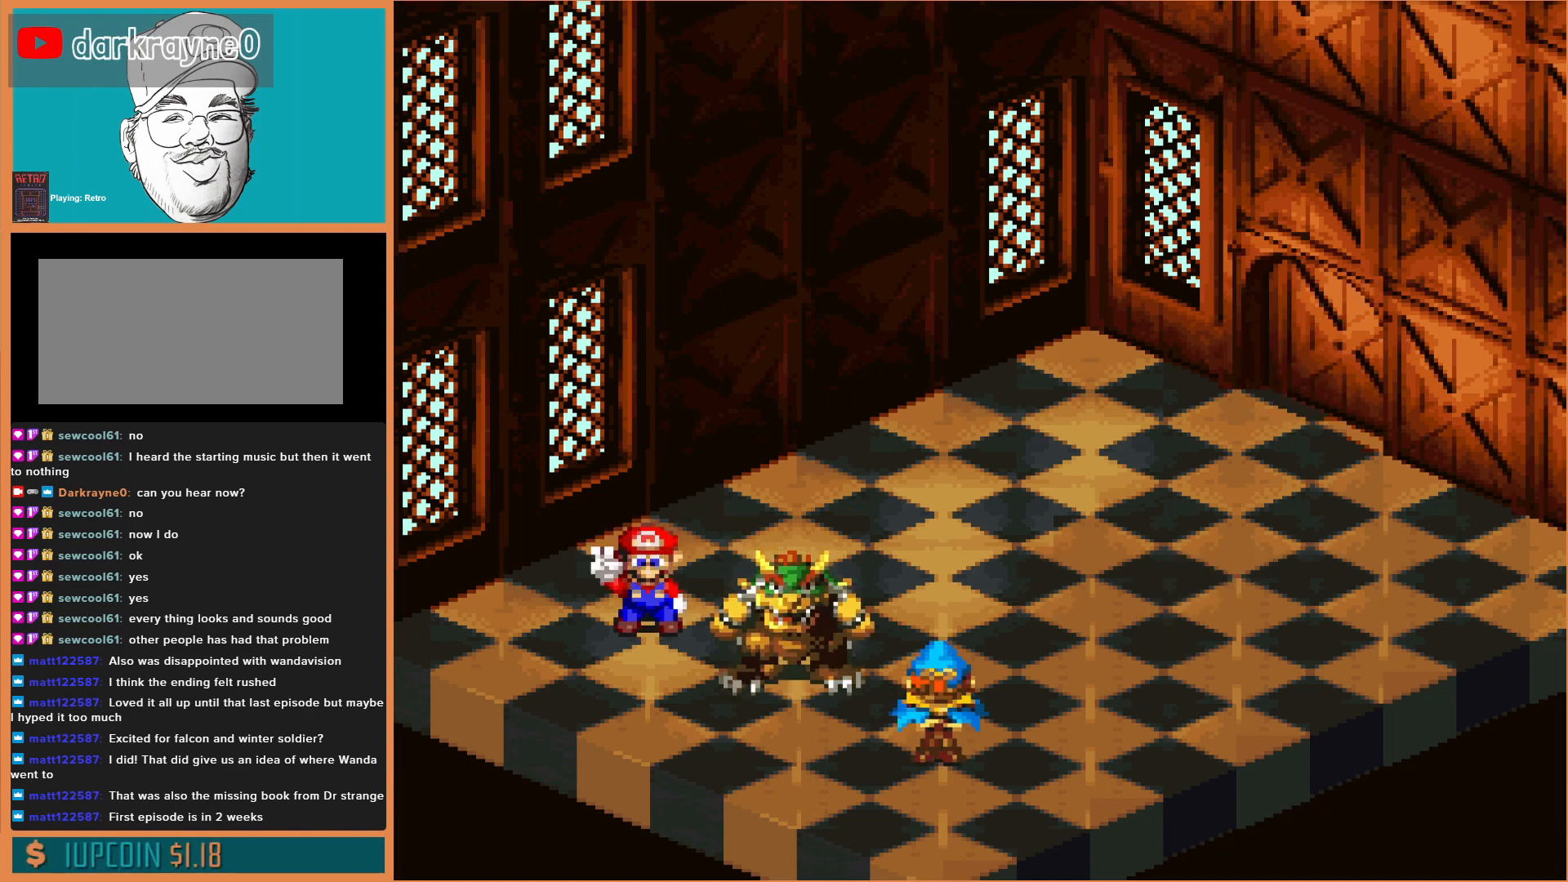
{"buttons": [], "events": [[267, "A", "down"], [433, "A", "up"]]}
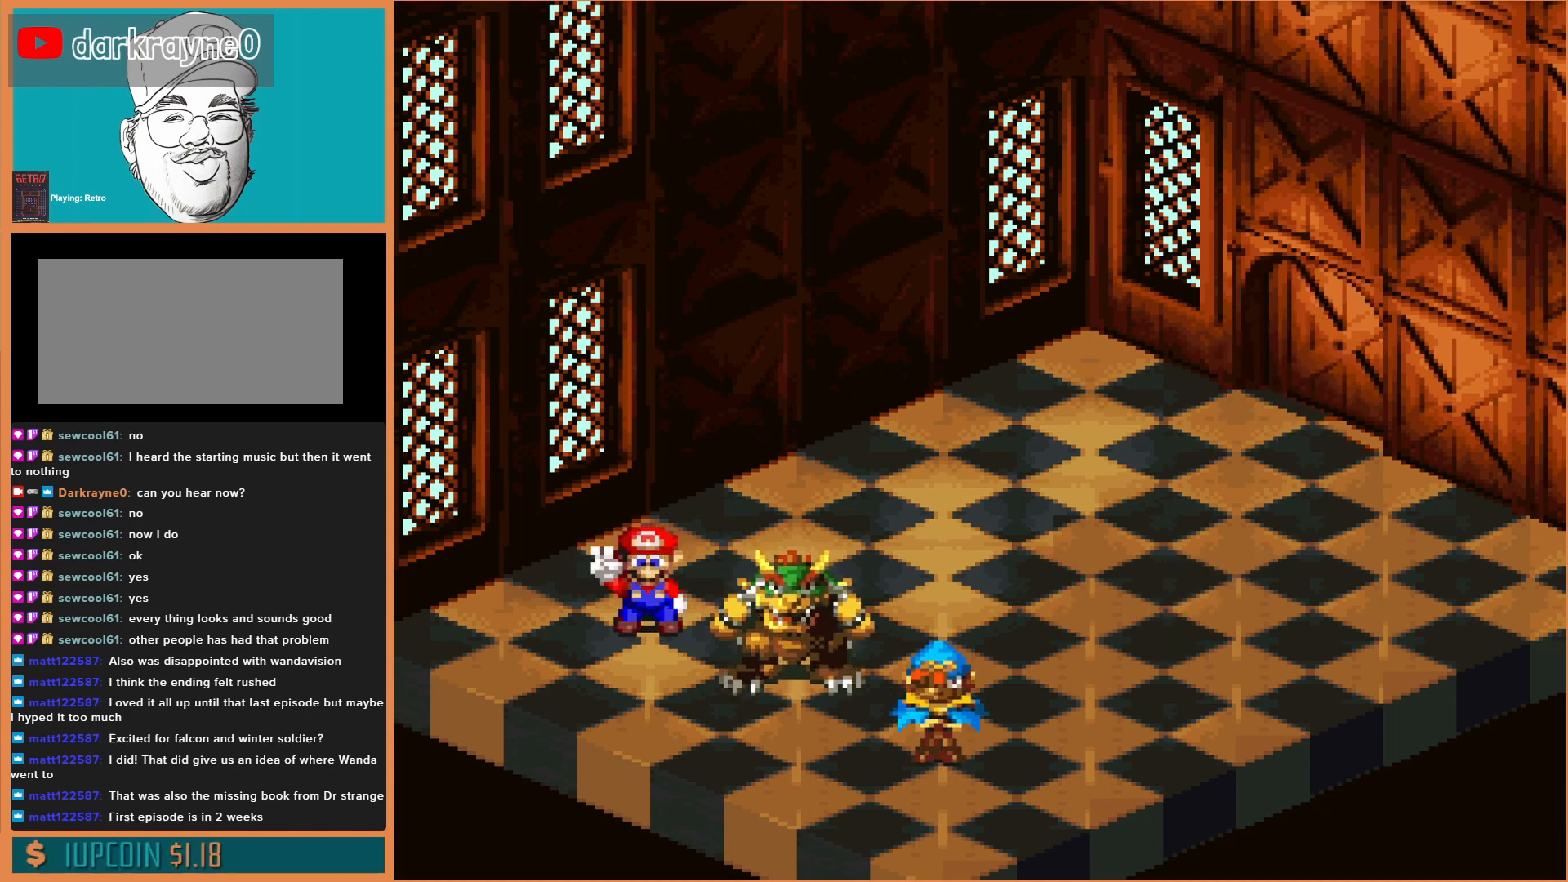
{"buttons": [], "events": []}
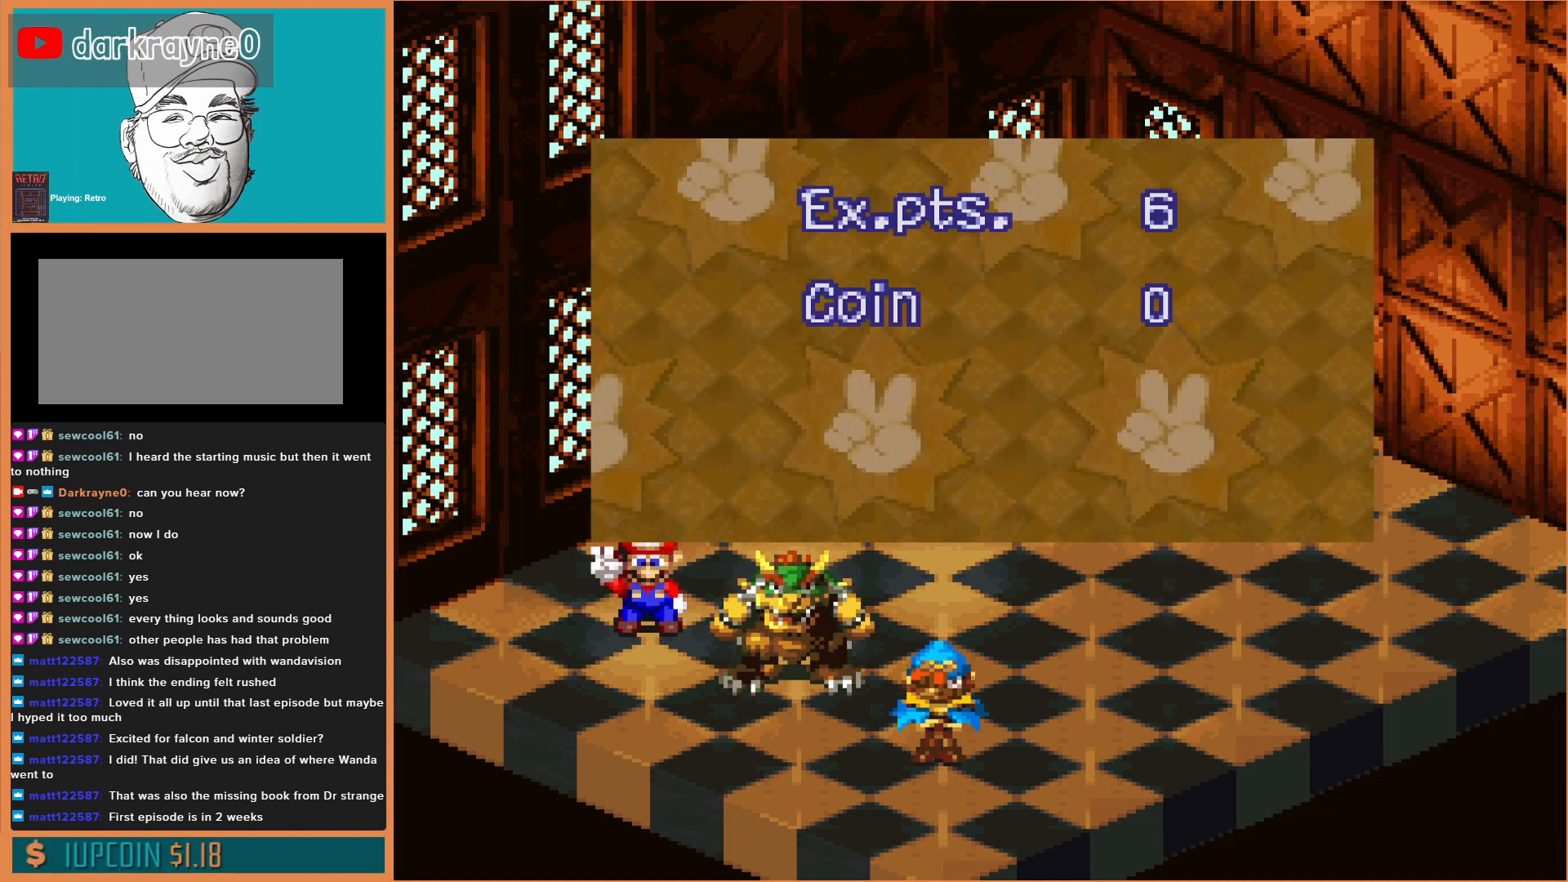
{"buttons": [], "events": [[367, "A", "down"], [500, "A", "up"]]}
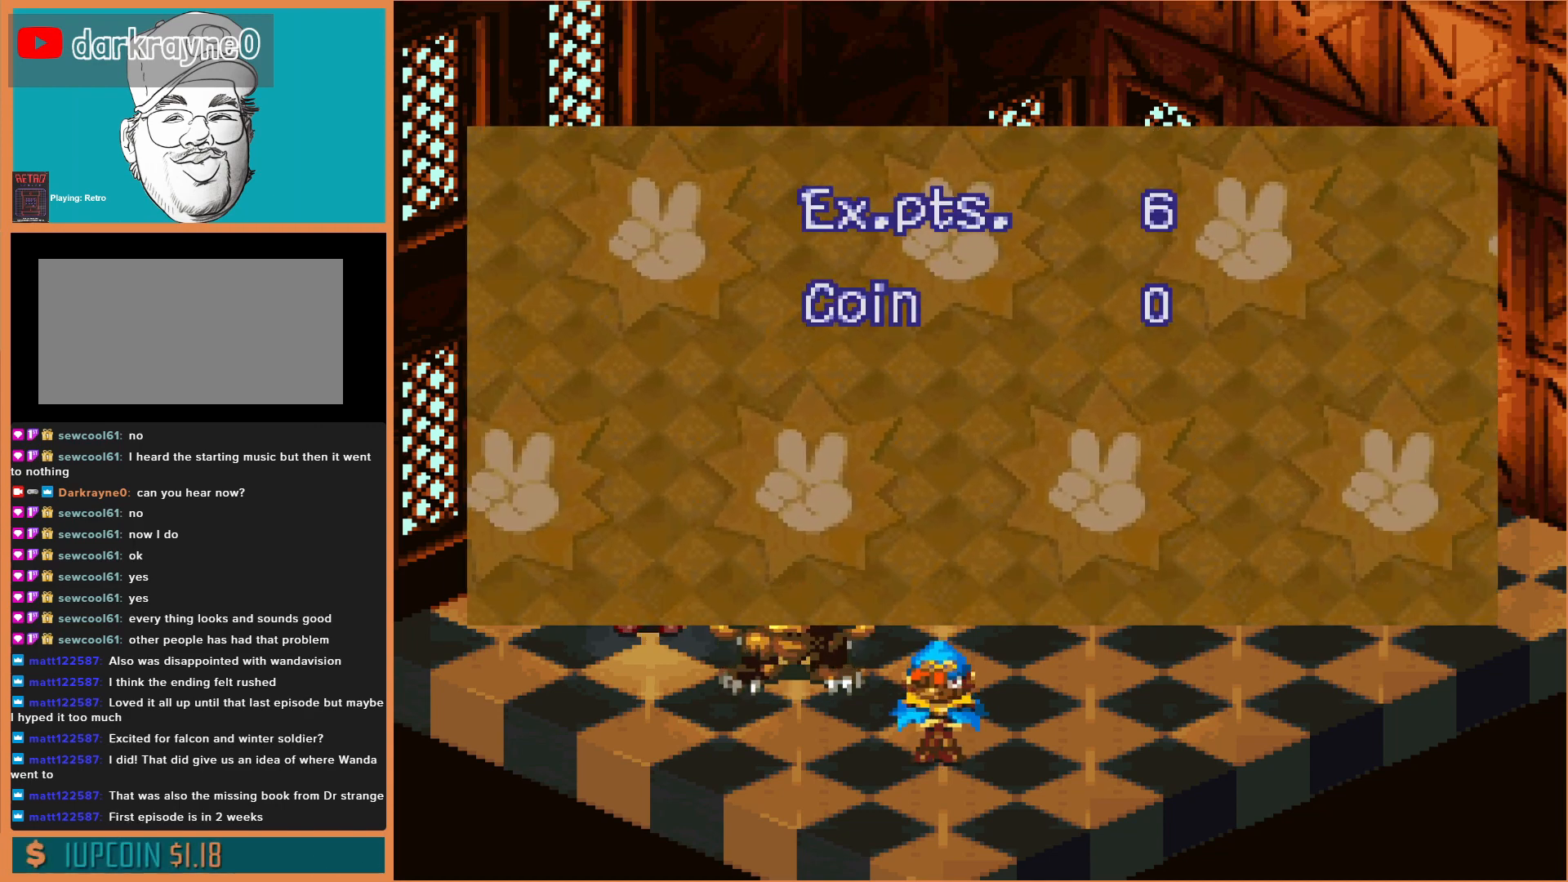
{"buttons": [], "events": []}
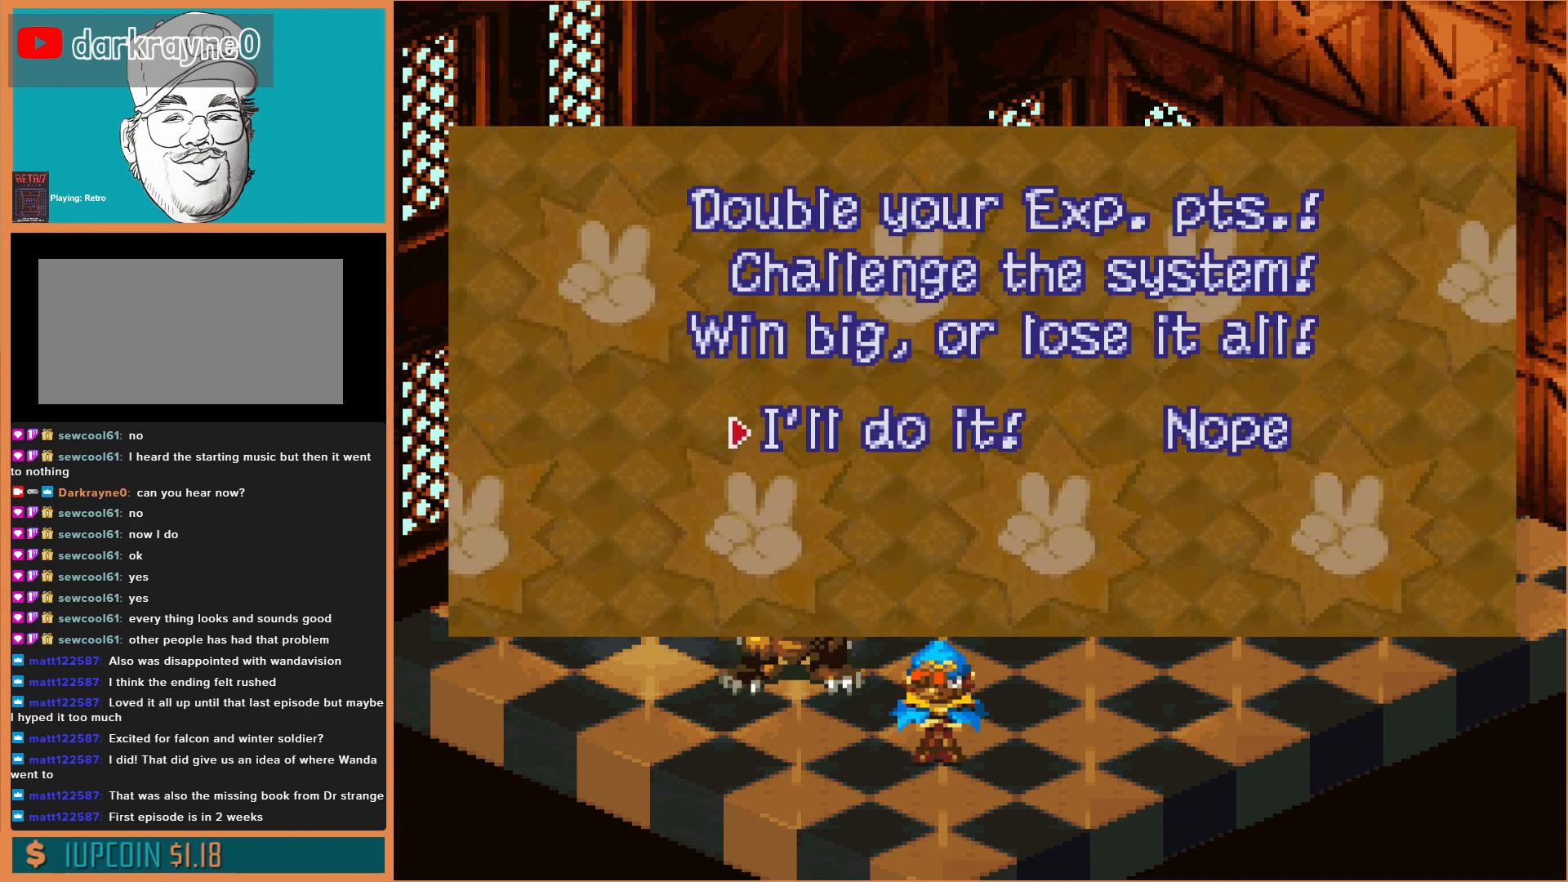
{"buttons": [], "events": []}
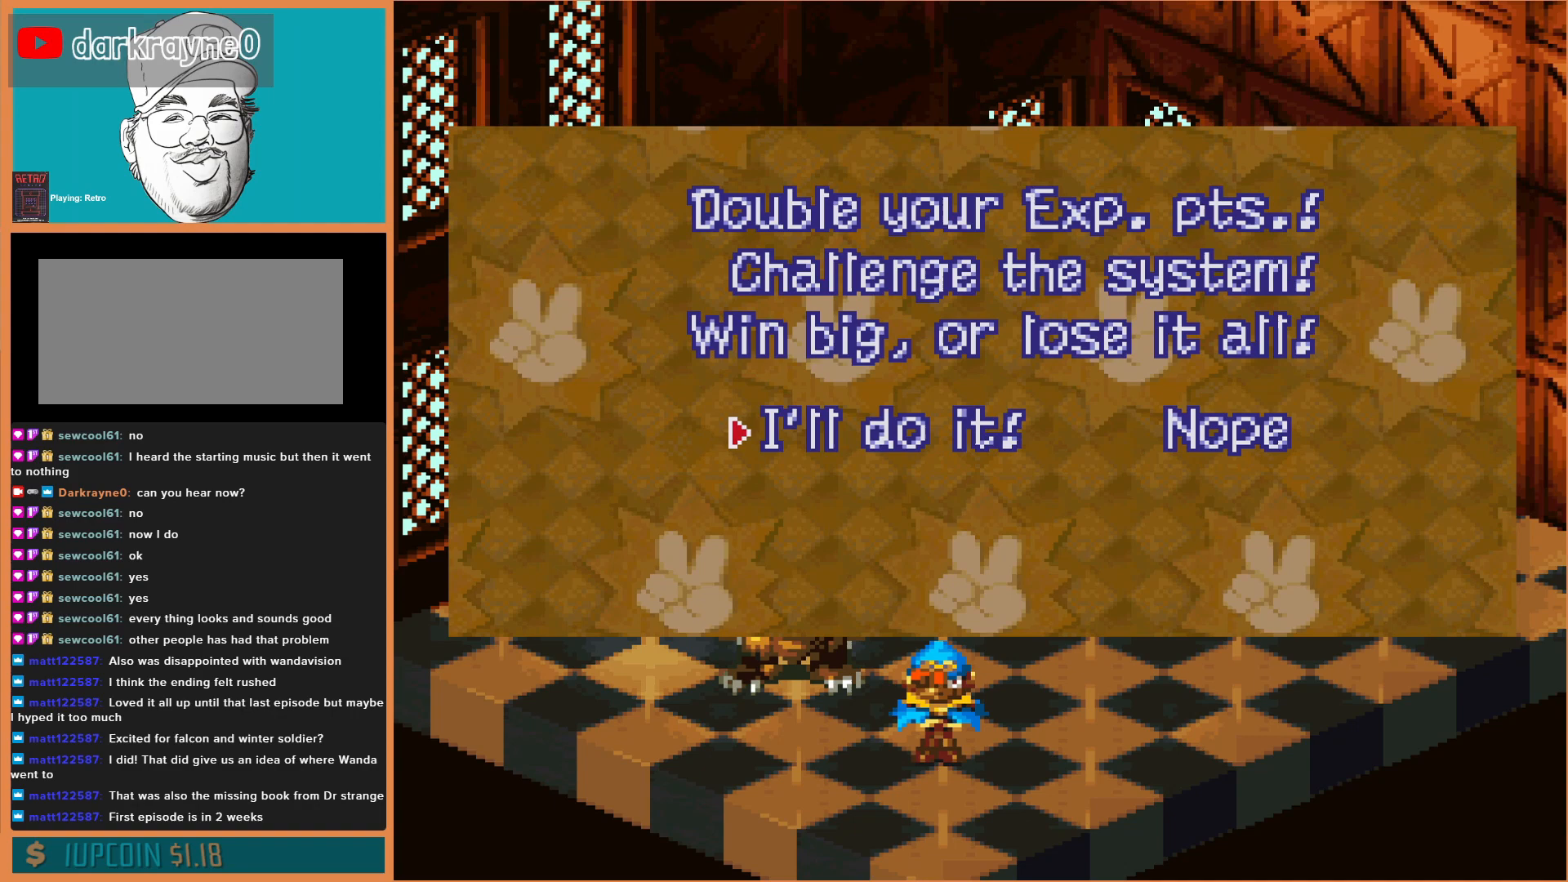
{"buttons": [], "events": [[100, "A", "down"], [233, "A", "up"]]}
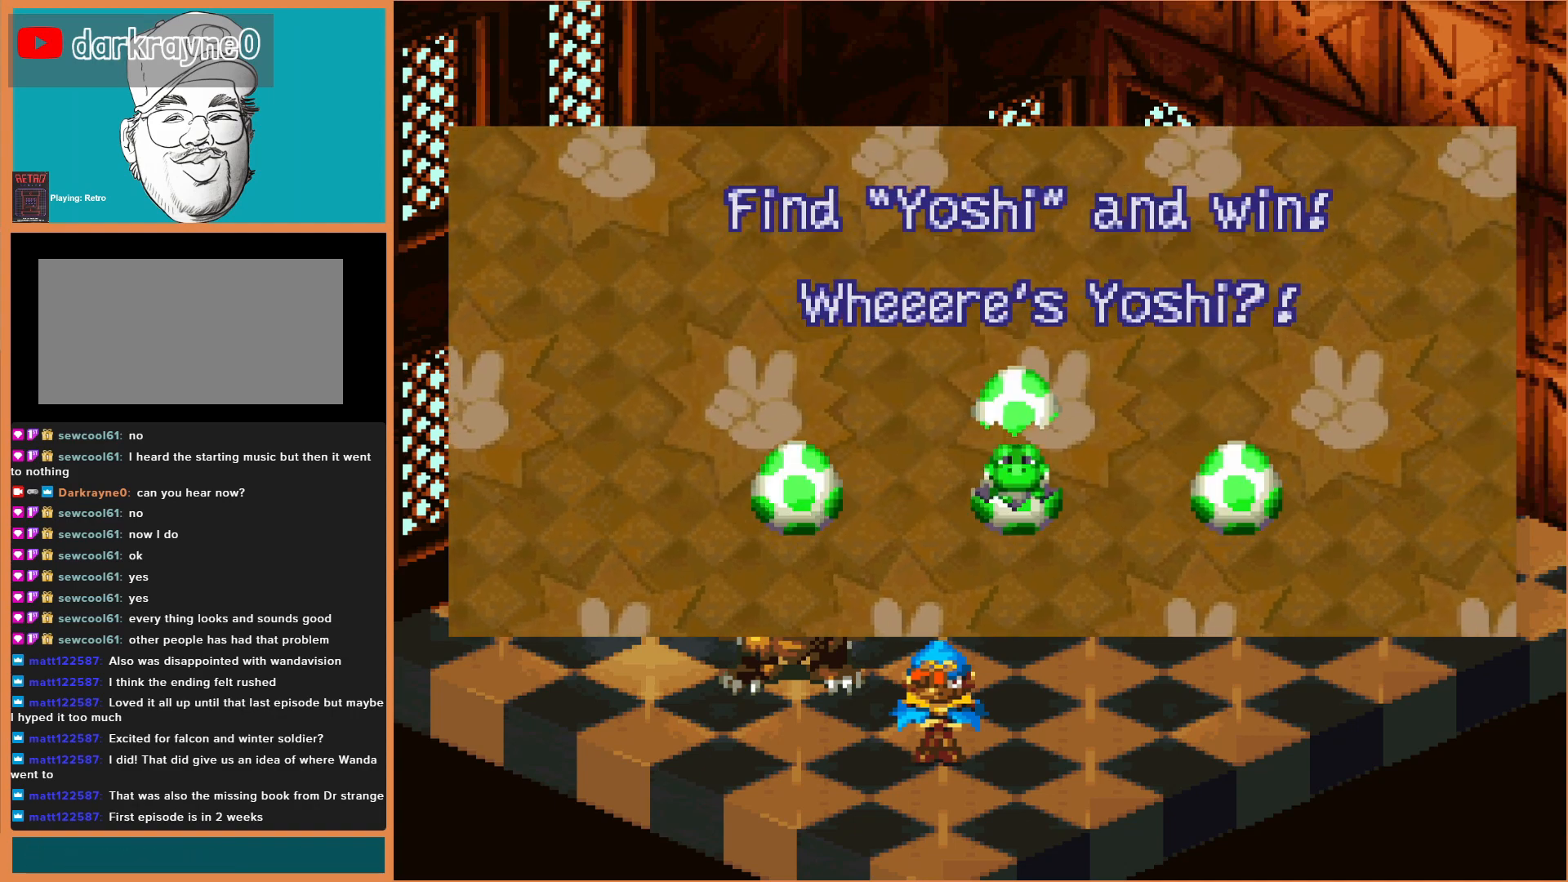
{"buttons": [], "events": []}
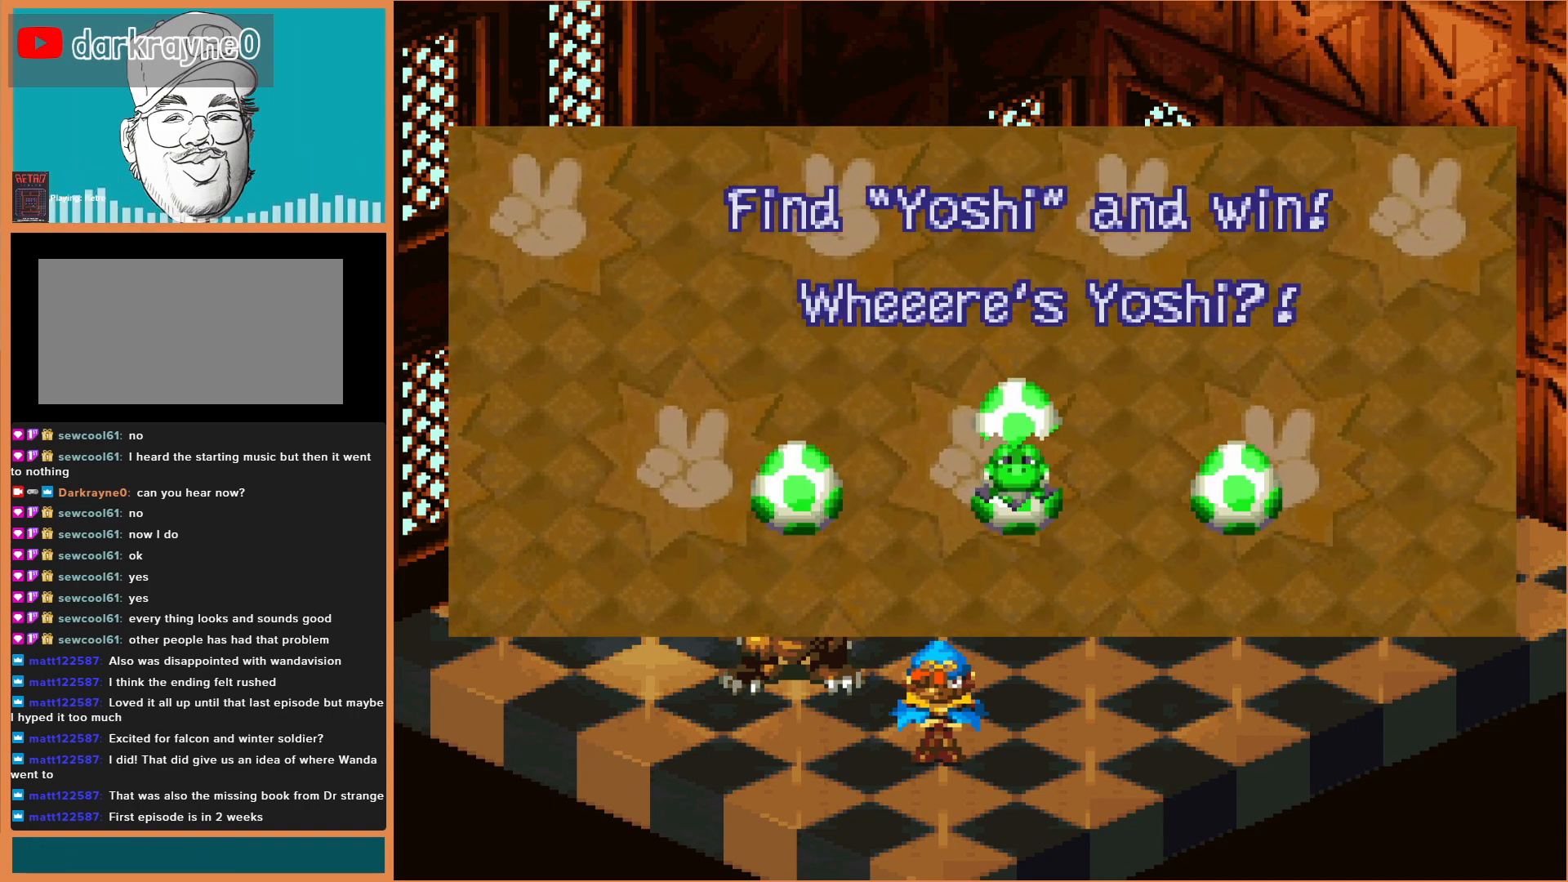
{"buttons": [], "events": []}
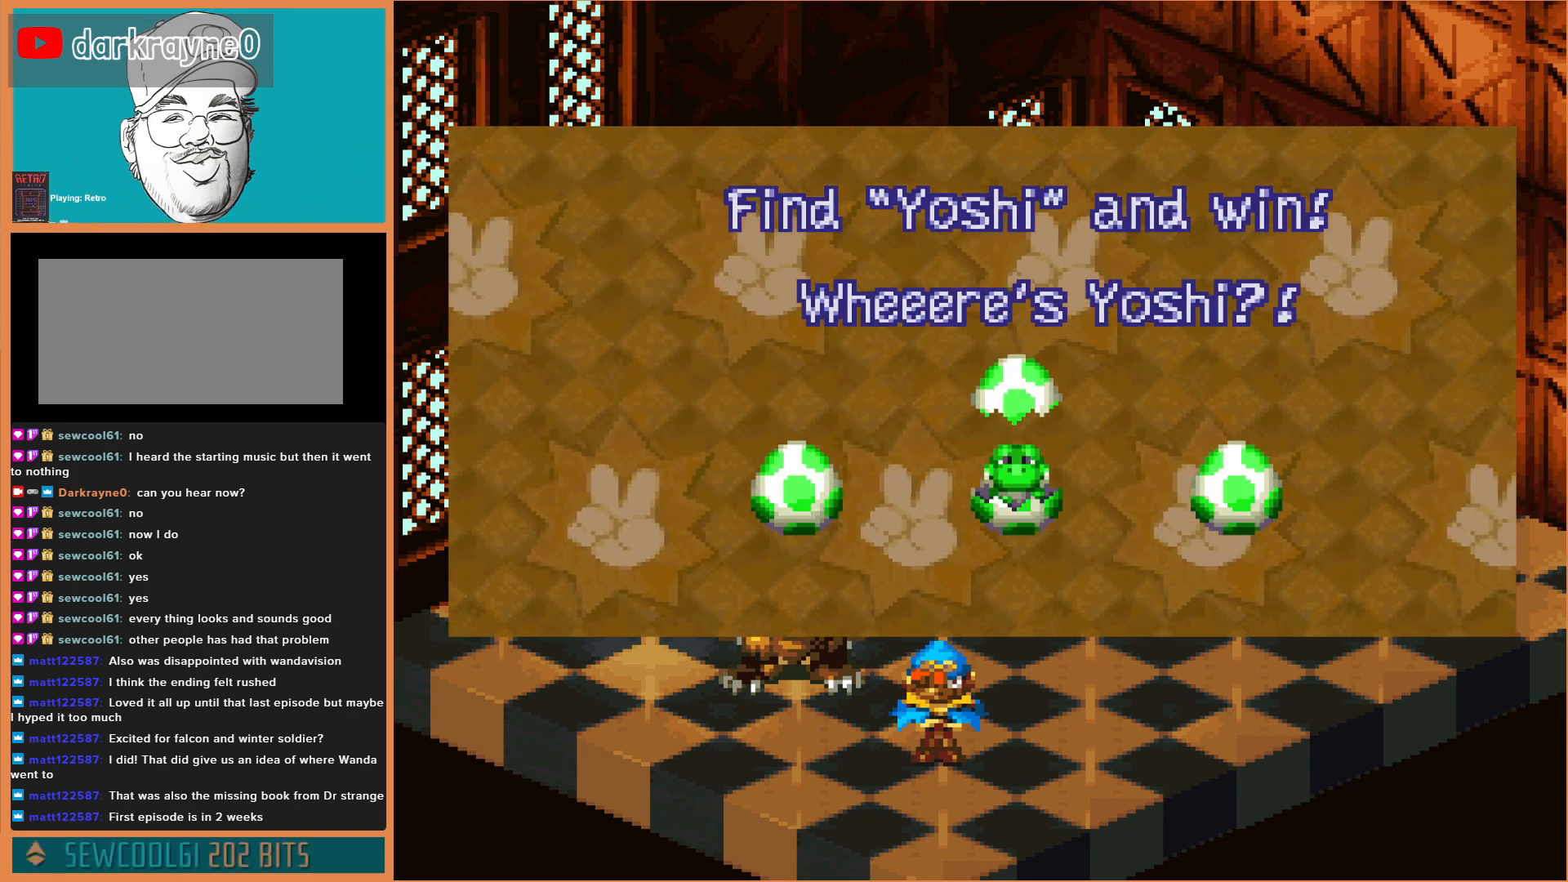
{"buttons": [], "events": []}
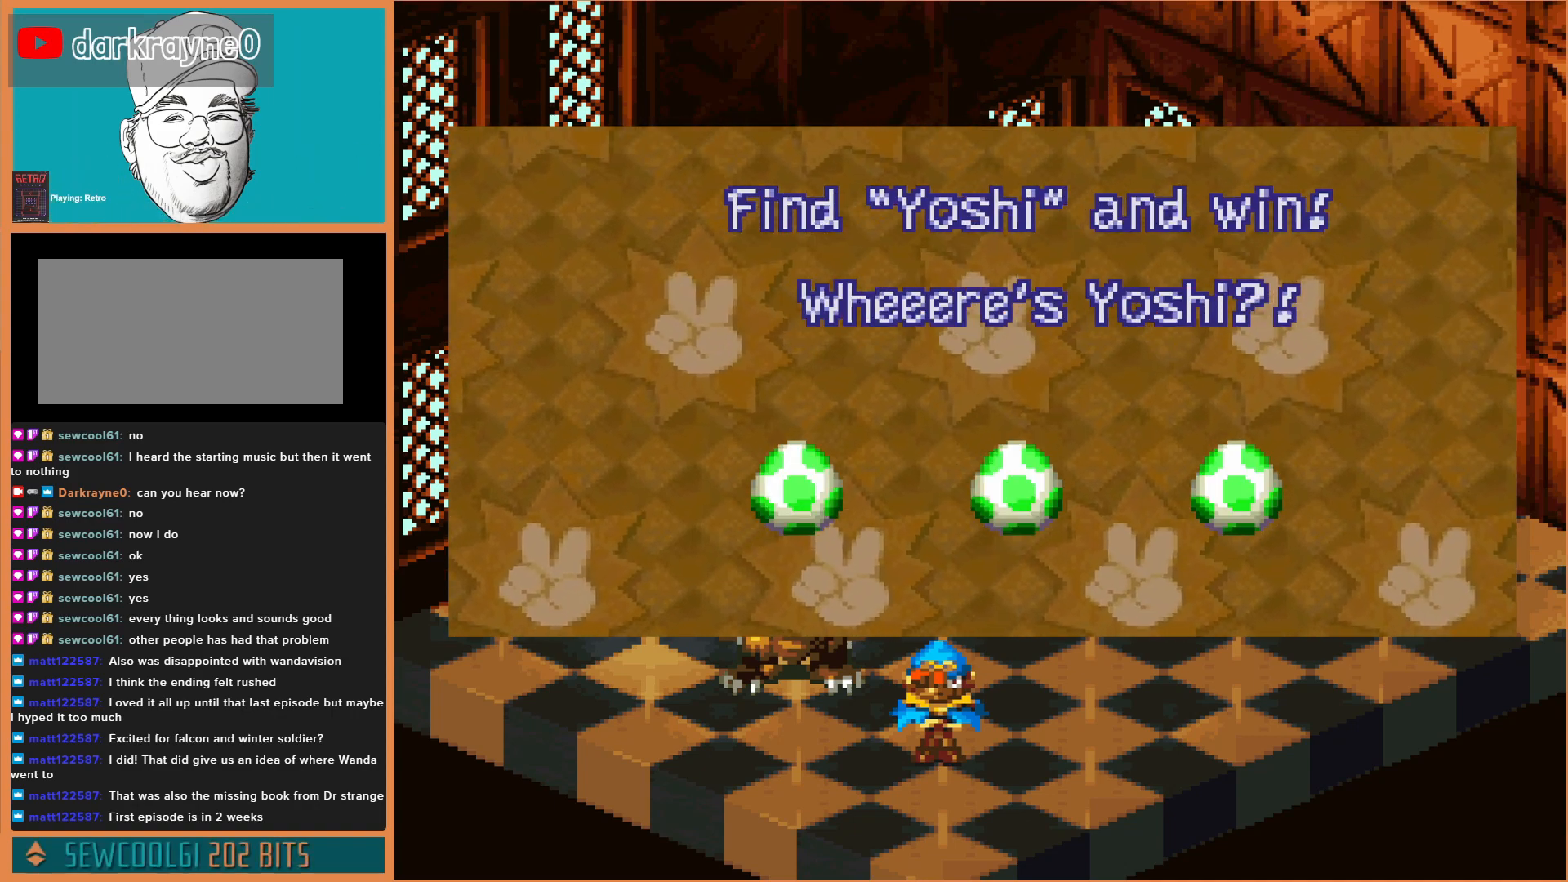
{"buttons": [], "events": []}
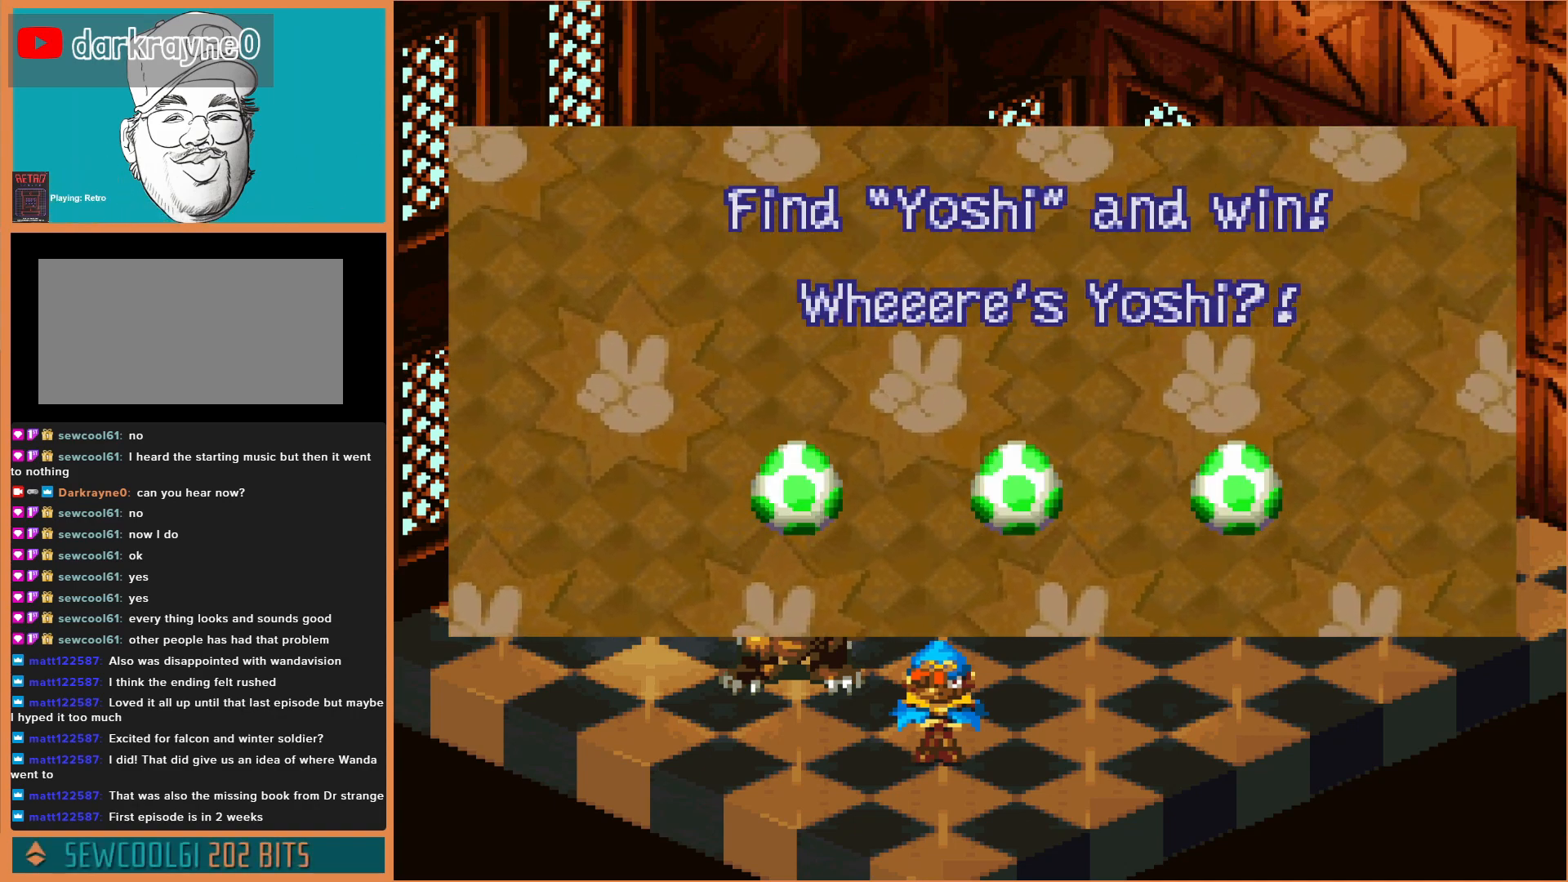
{"buttons": [], "events": []}
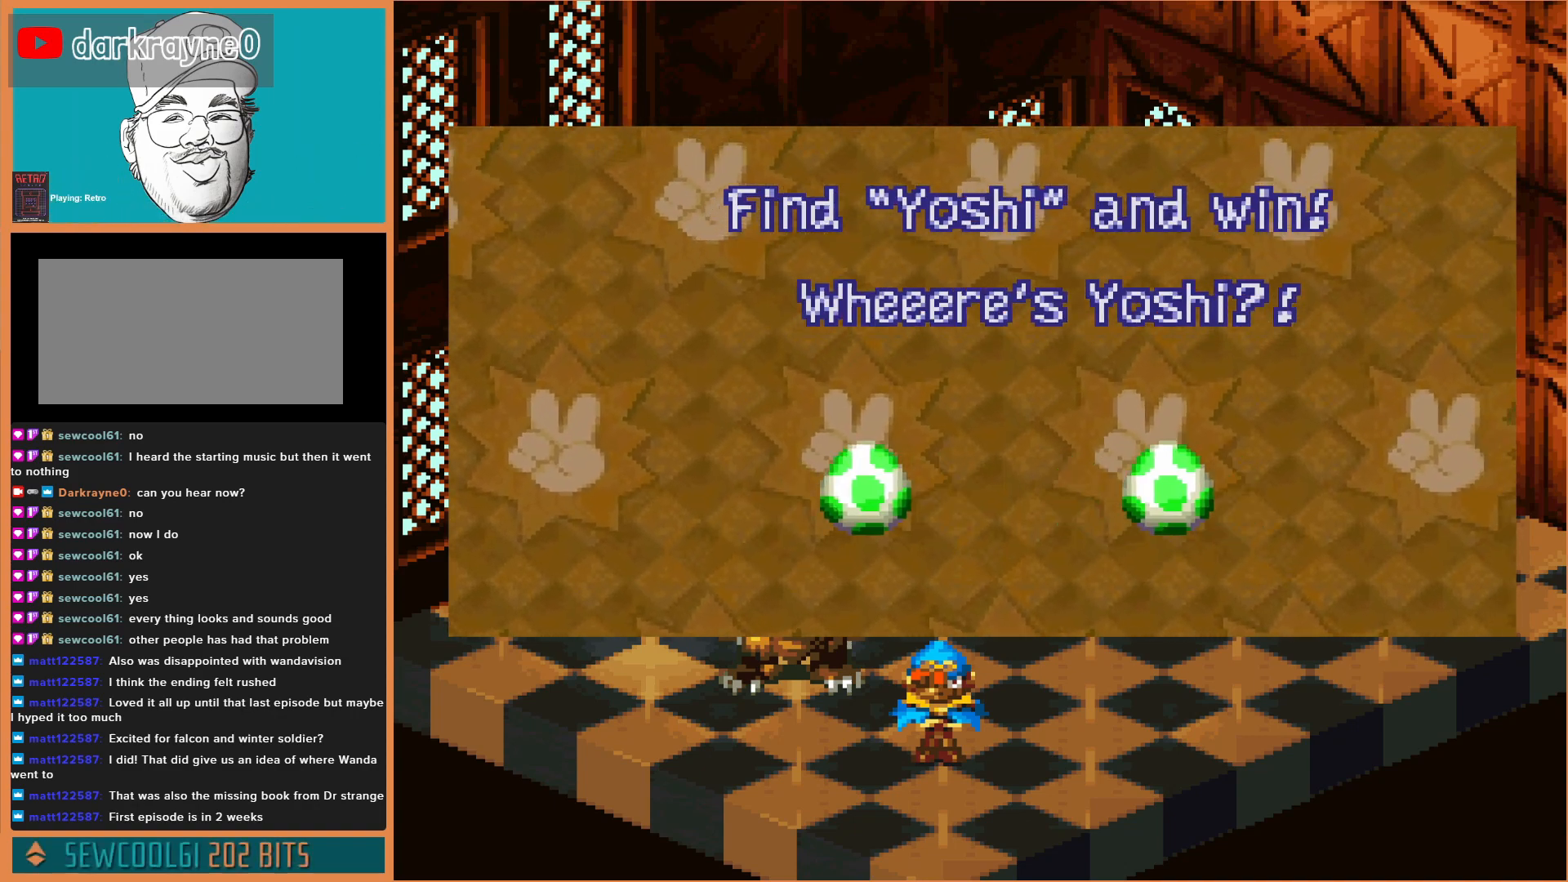
{"buttons": [], "events": []}
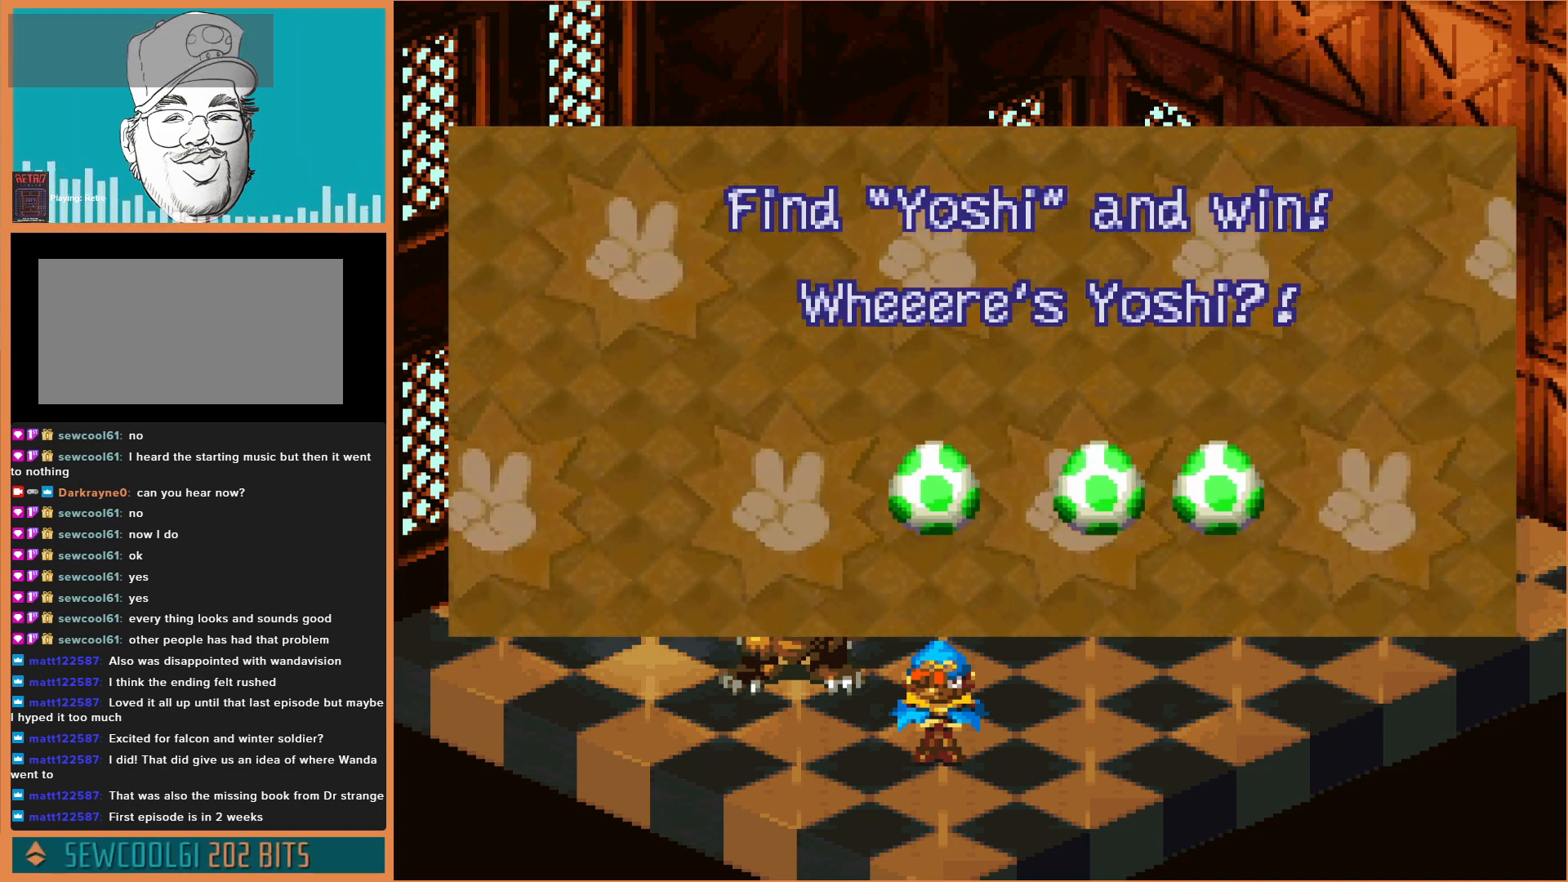
{"buttons": [], "events": []}
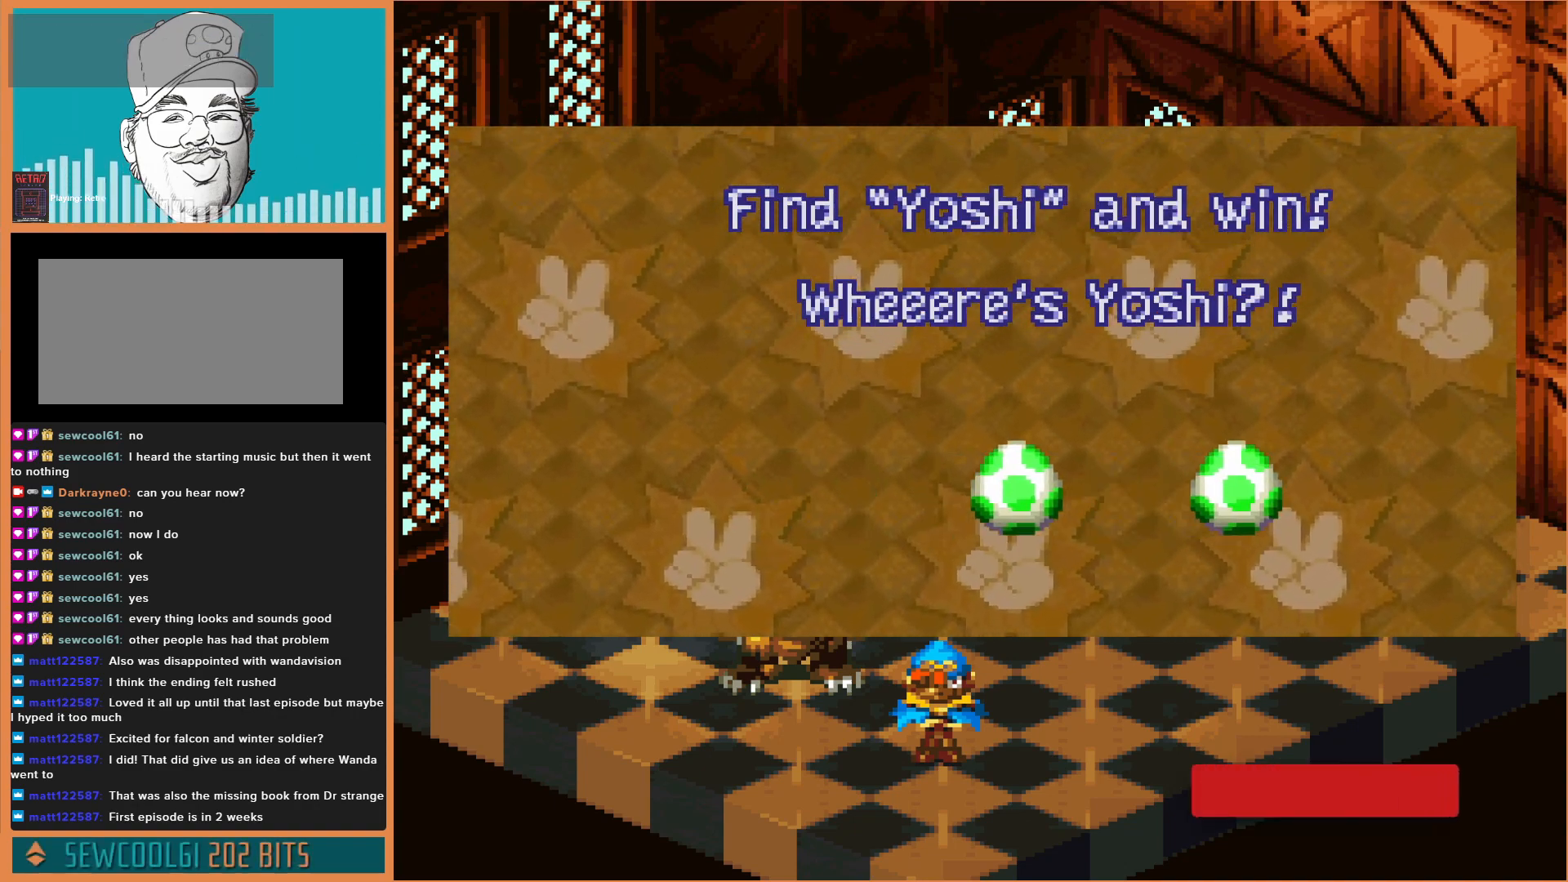
{"buttons": [], "events": []}
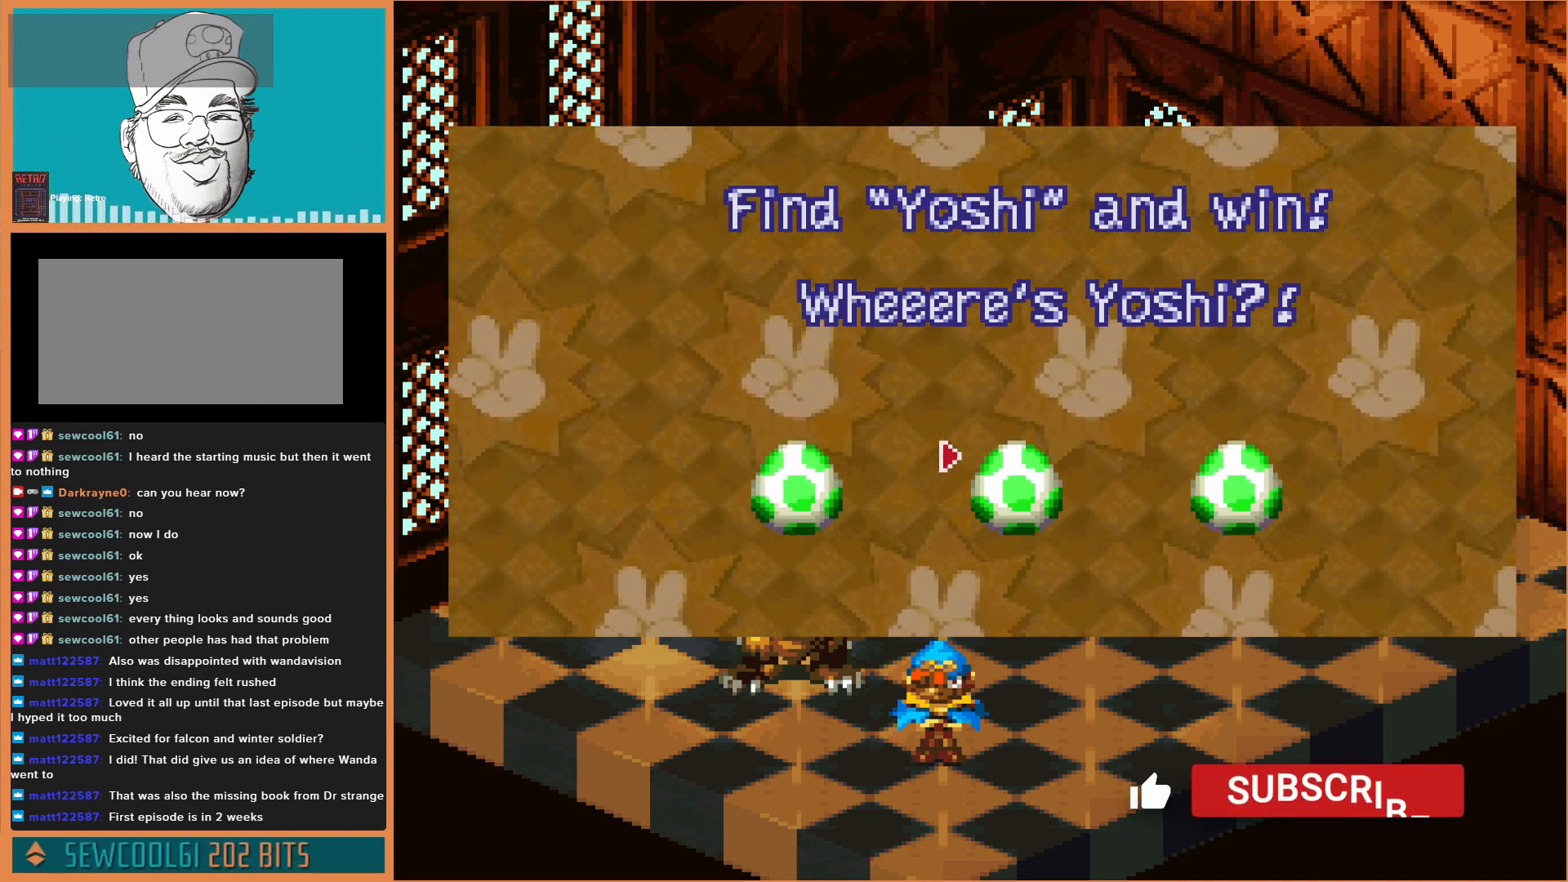
{"buttons": [], "events": [[333, "DPAD_RIGHT", "down"], [433, "DPAD_RIGHT", "up"]]}
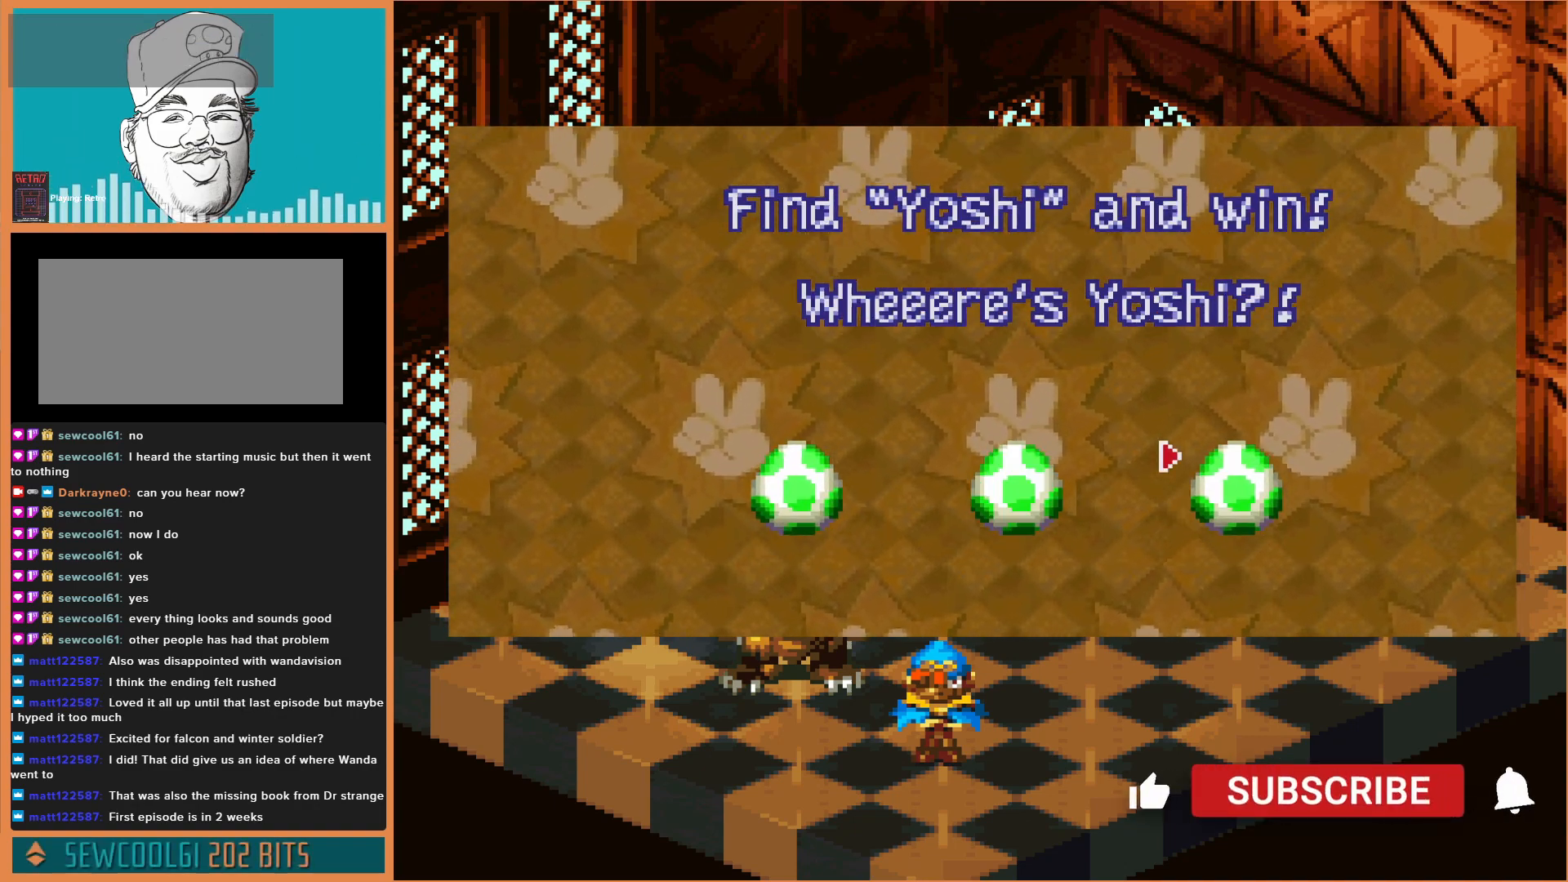
{"buttons": [], "events": [[167, "A", "down"], [300, "A", "up"]]}
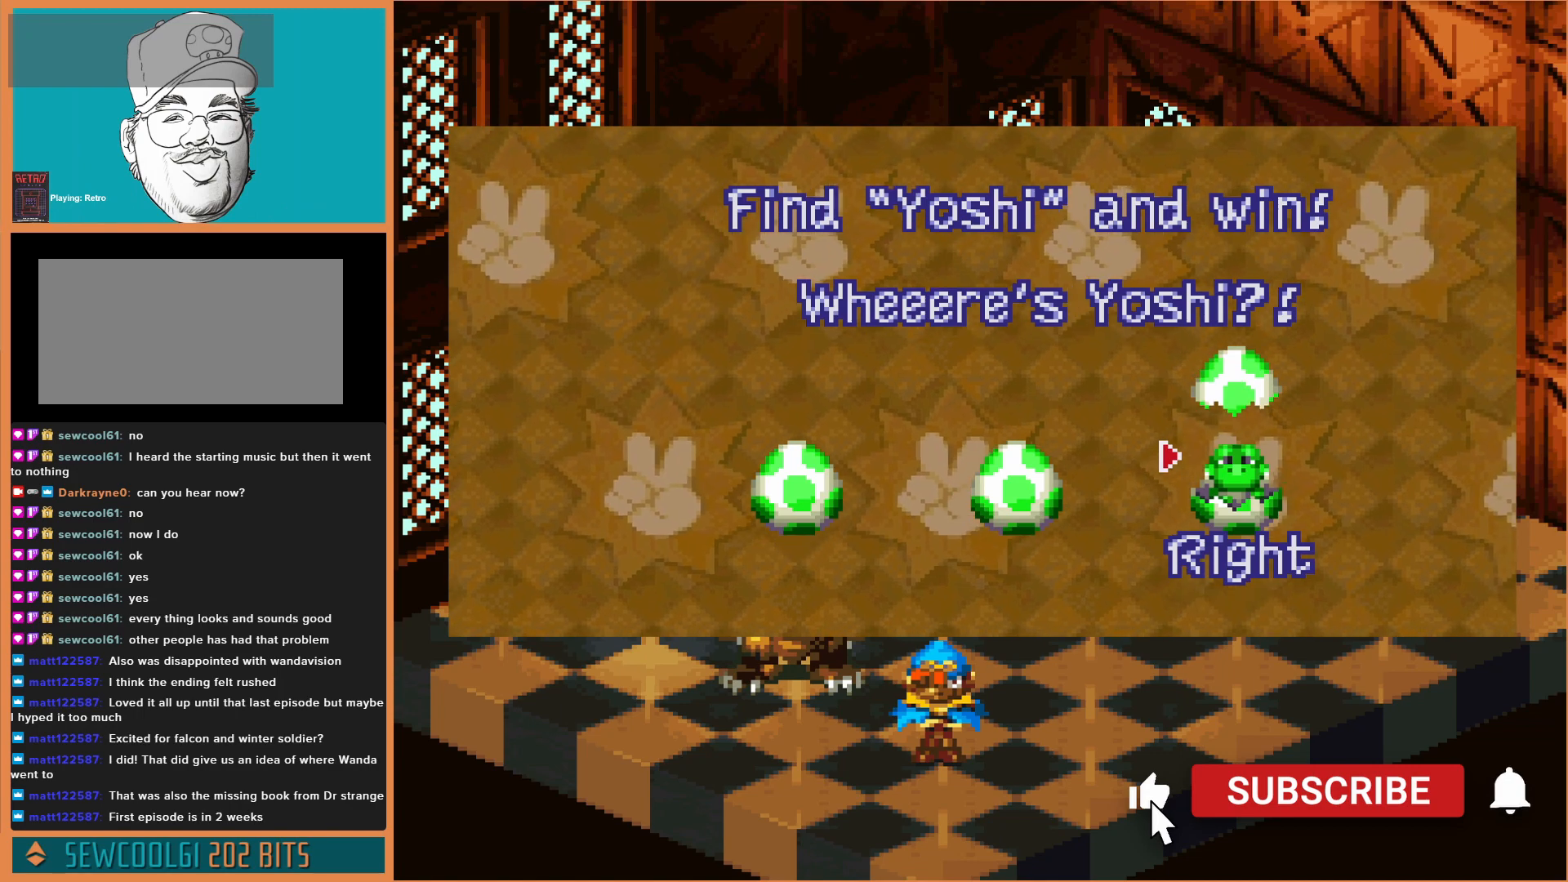
{"buttons": [], "events": []}
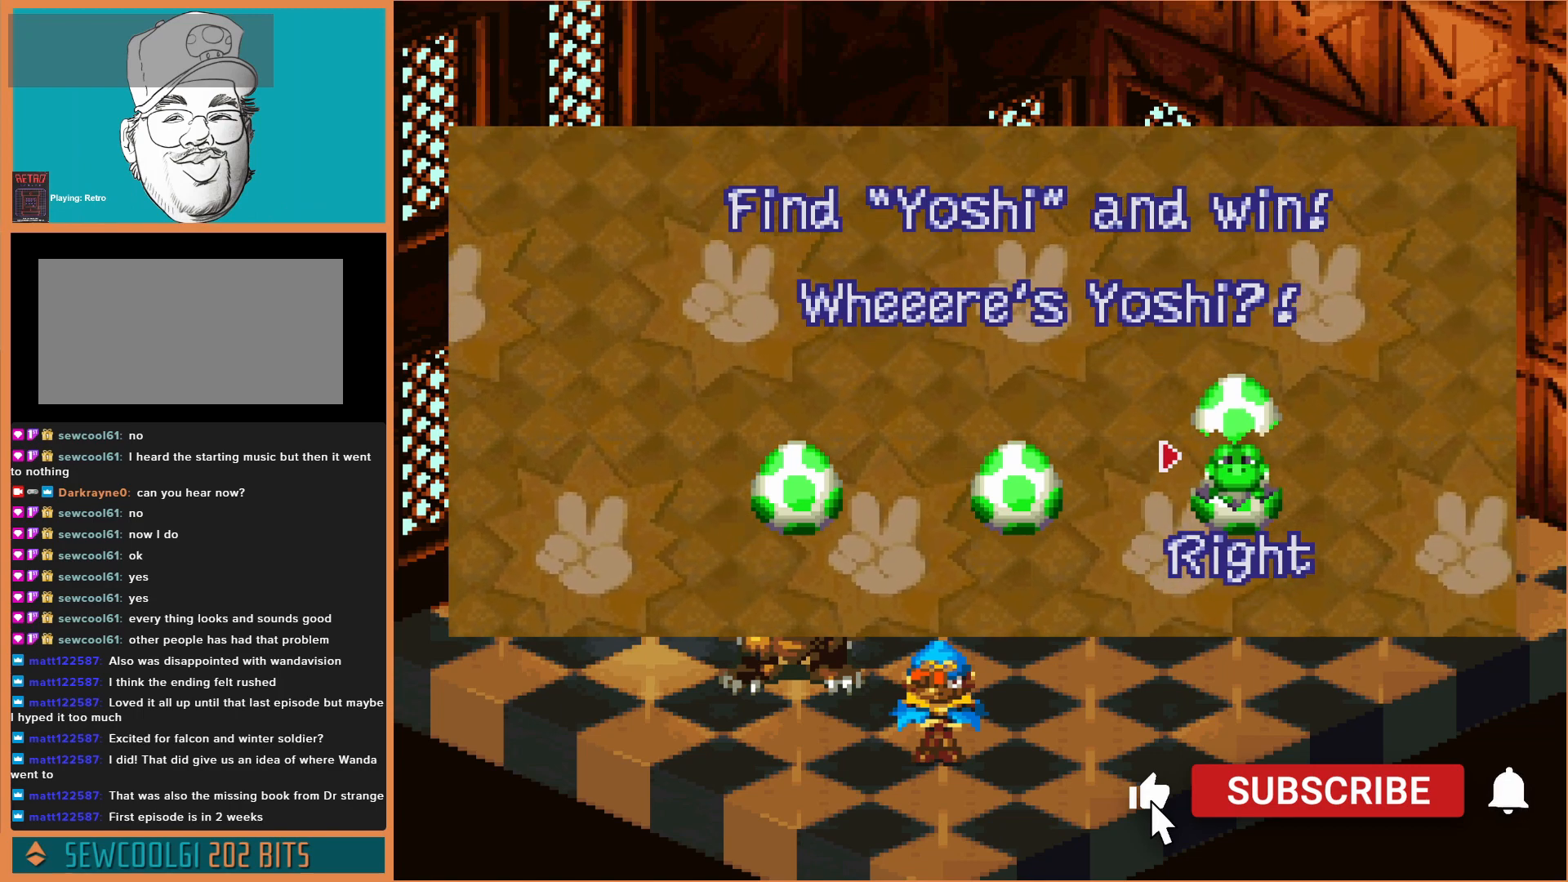
{"buttons": [], "events": []}
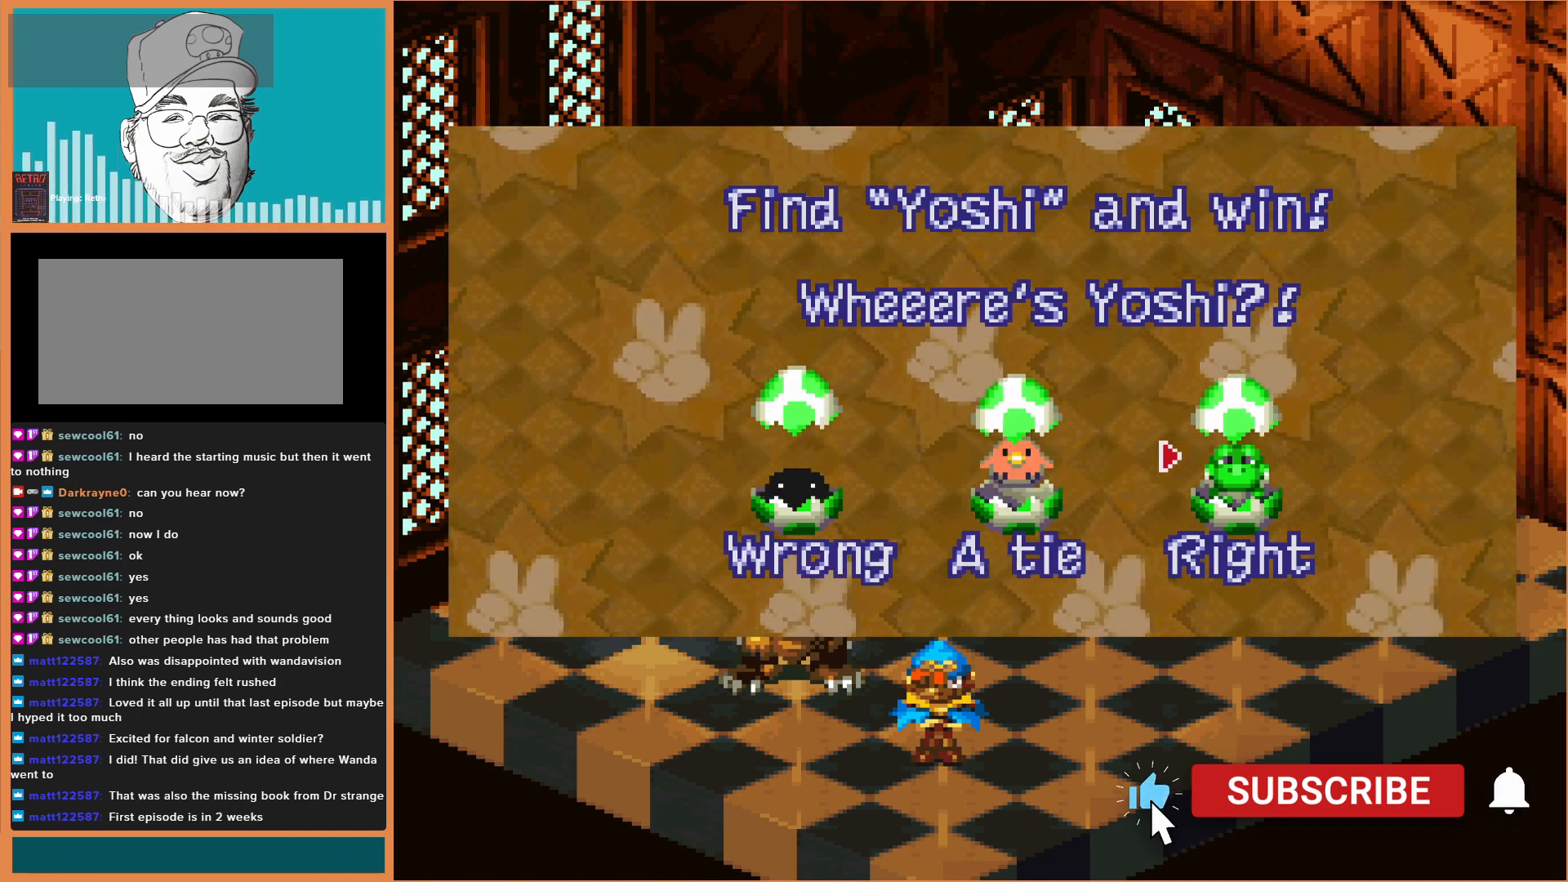
{"buttons": [], "events": []}
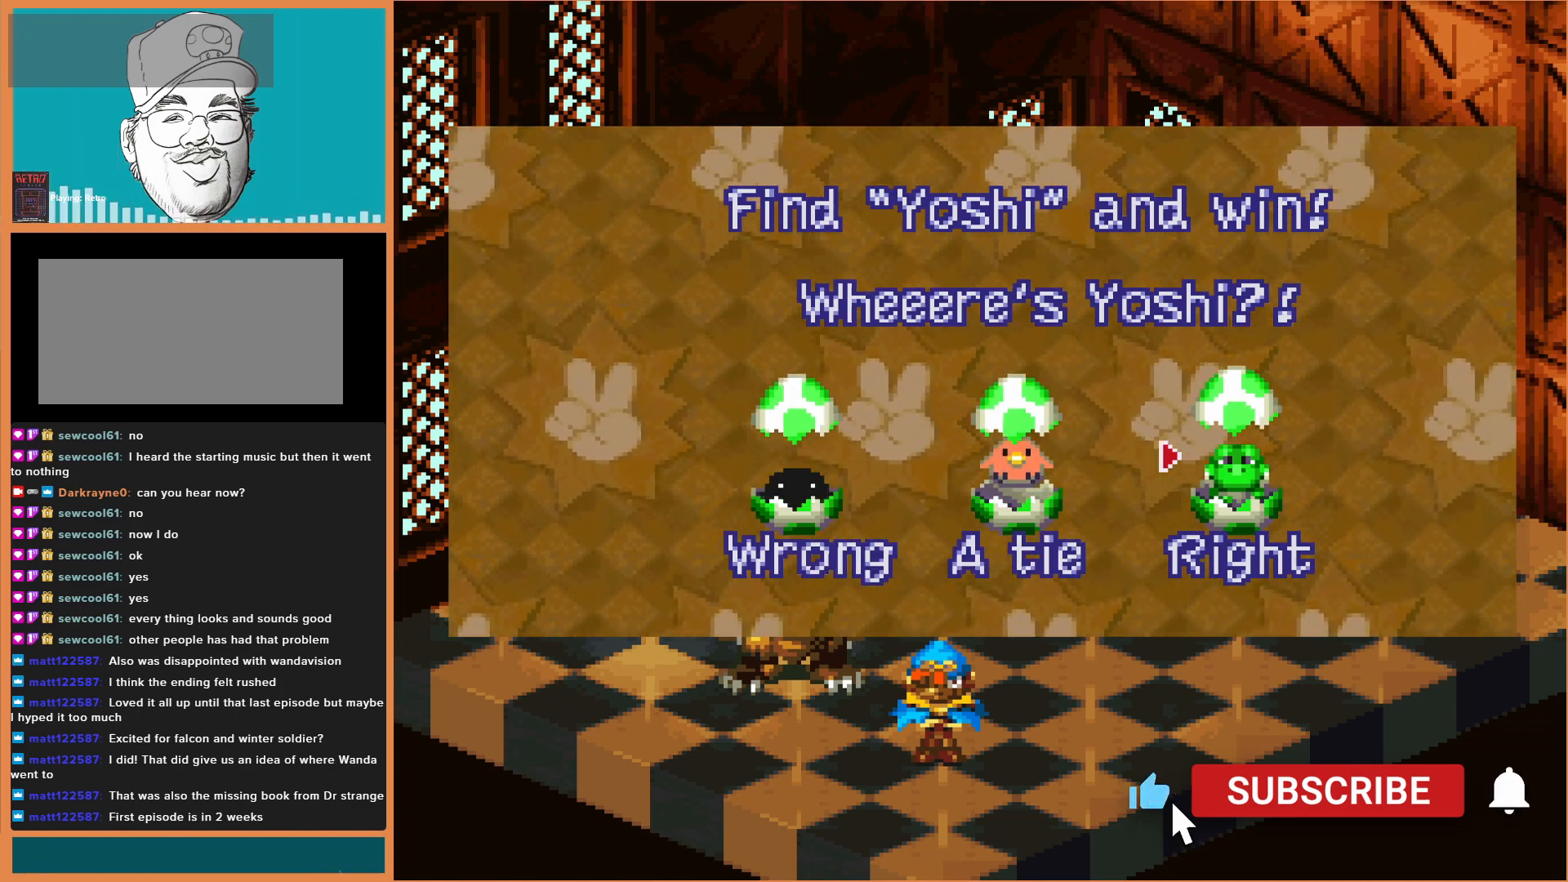
{"buttons": [], "events": []}
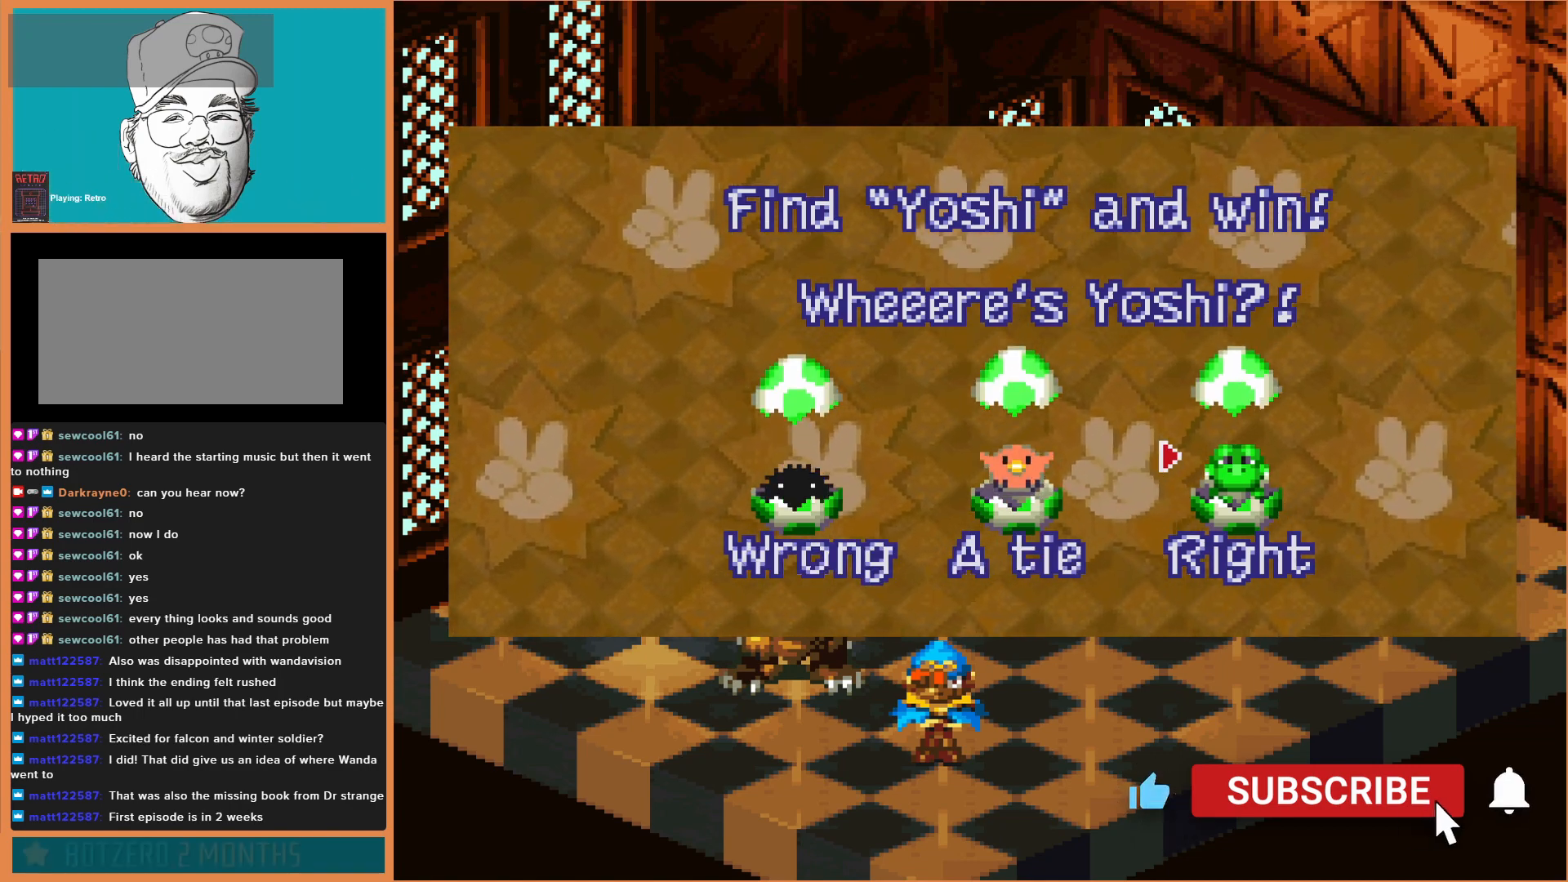
{"buttons": [], "events": [[333, "A", "down"], [500, "A", "up"]]}